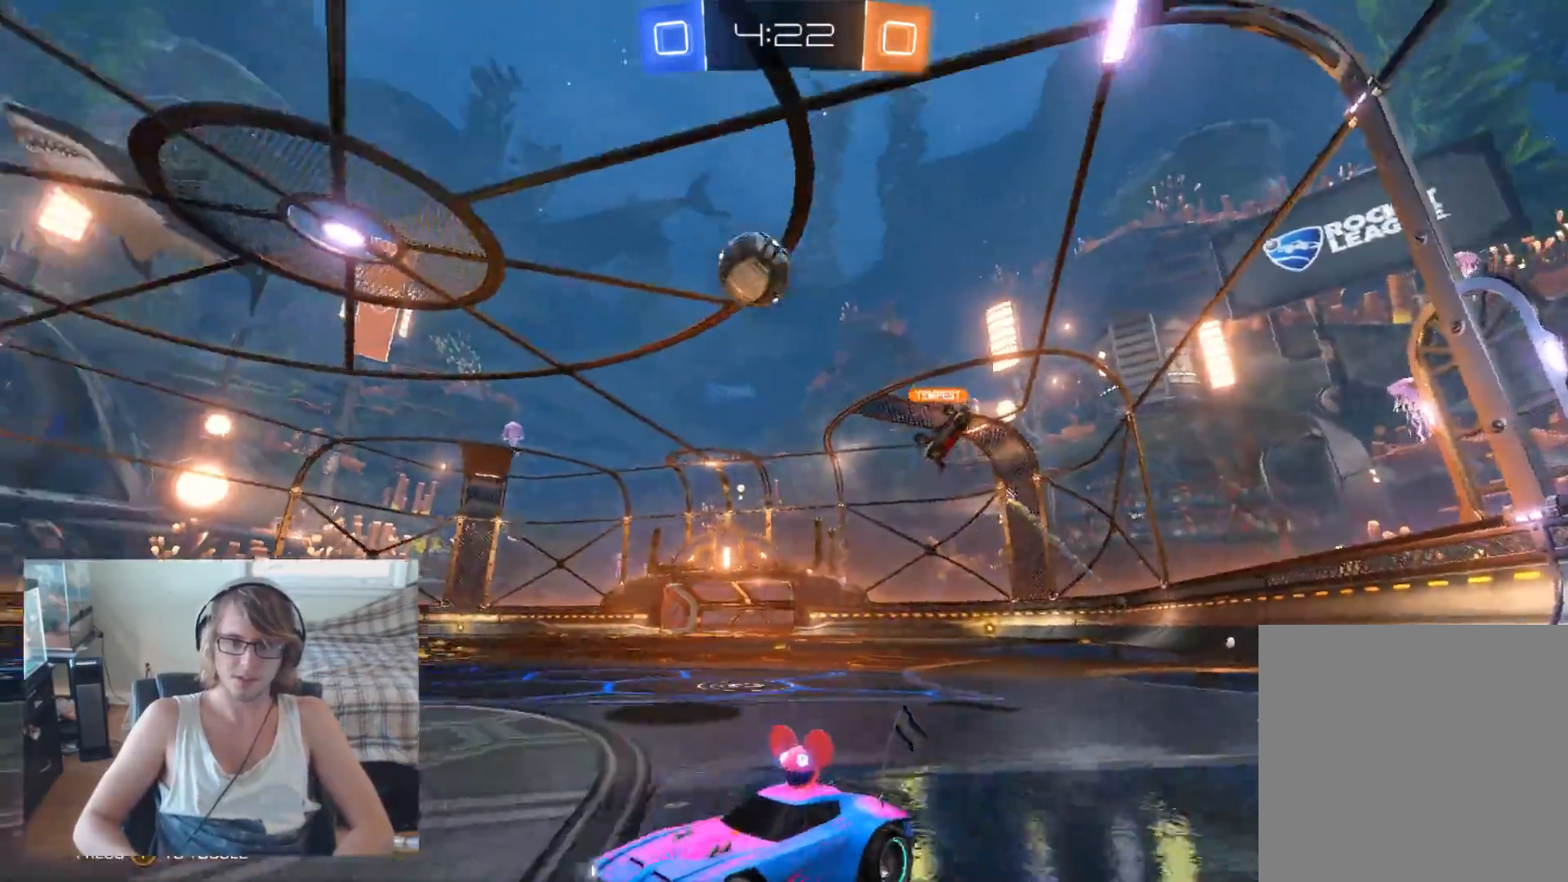
Gameplay with a controller (Xbox layout); each line is a JSON object with the inputs held at the frame after it. "events" lists button and stick changes between this image and that frame as [ms after this image, input, new state], when the widget could be followed in between.
{"buttons": ["R2"], "left_stick": "center", "right_stick": "center", "events": [[33, "left_stick", "right"], [200, "left_stick", "center"], [333, "left_stick", "right"], [367, "B", "down"], [433, "left_stick", "center"], [467, "B", "up"]]}
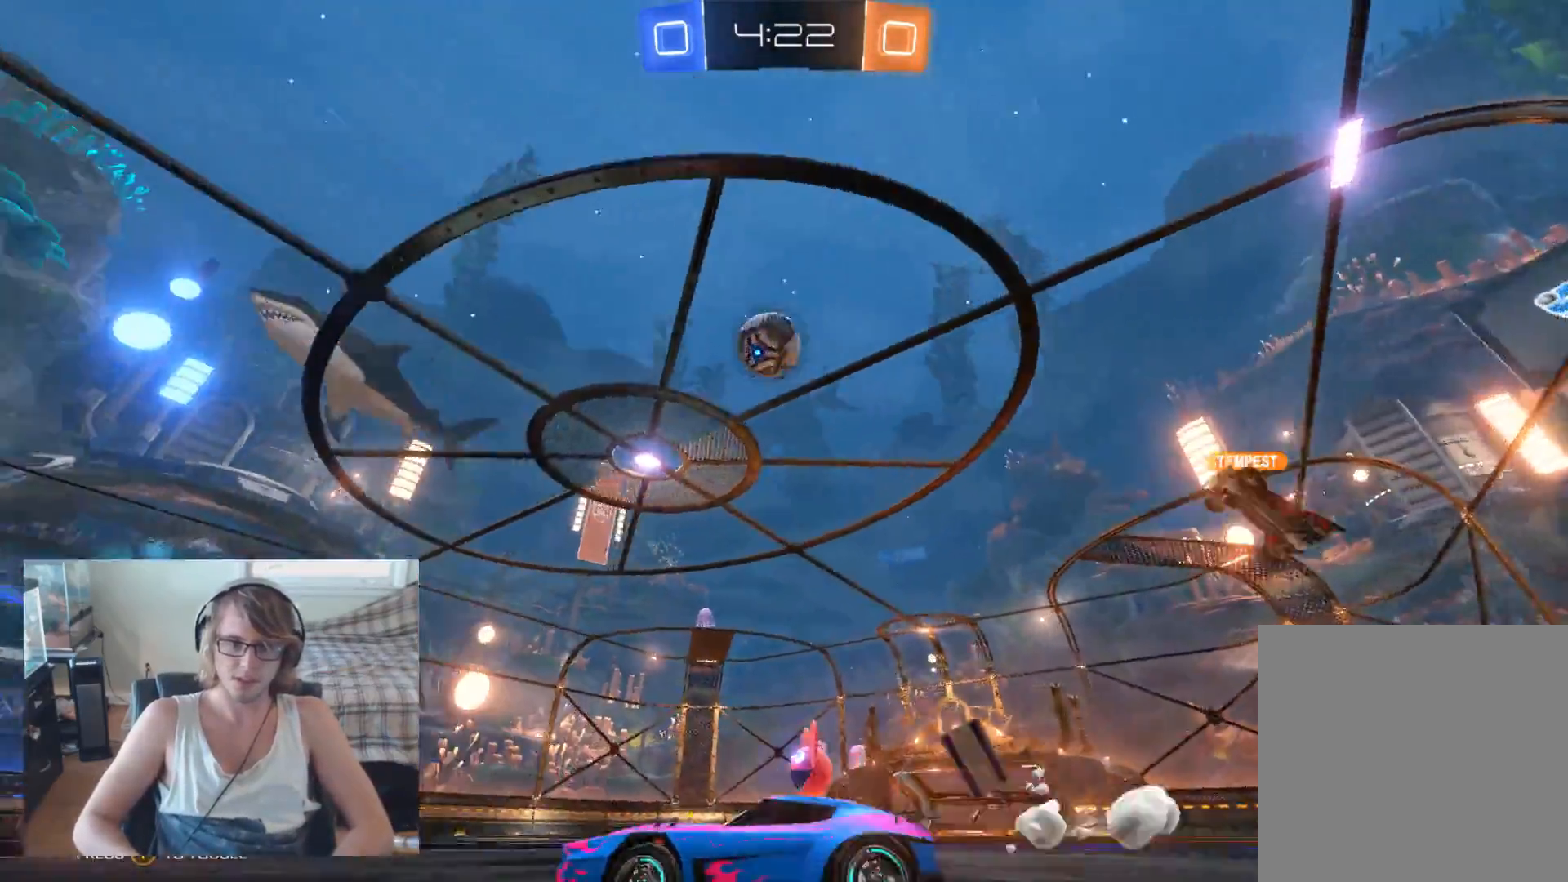
{"buttons": ["R2"], "left_stick": "down", "right_stick": "center", "events": [[200, "left_stick", "left"], [267, "left_stick", "center"], [333, "A", "down"], [333, "left_stick", "down"], [467, "A", "up"]]}
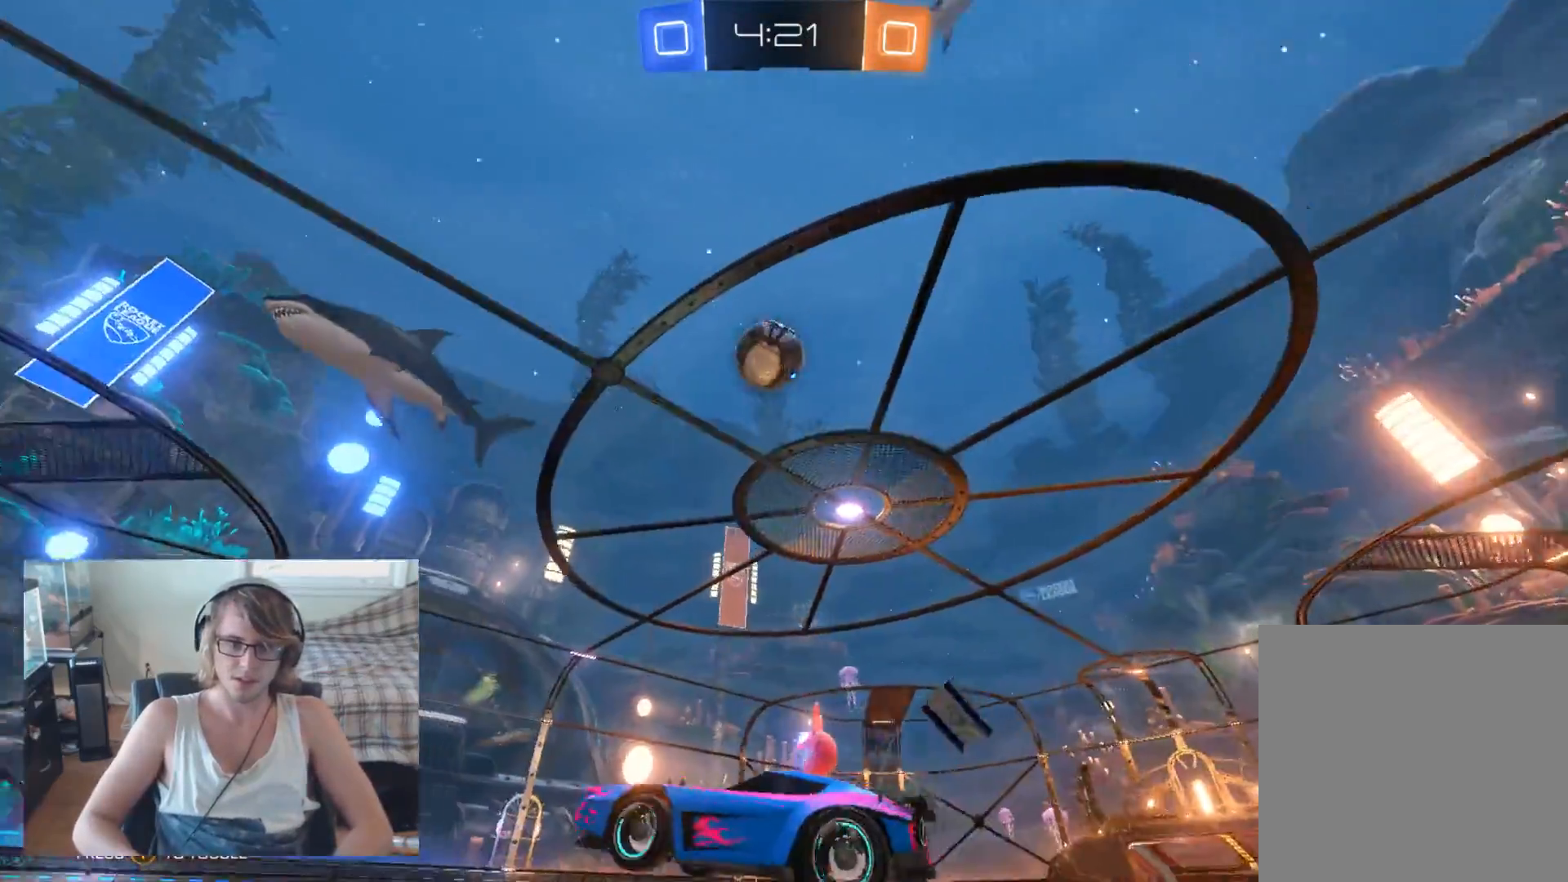
{"buttons": ["B", "R2"], "left_stick": "center", "right_stick": "center", "events": [[33, "B", "down"], [67, "left_stick", "center"]]}
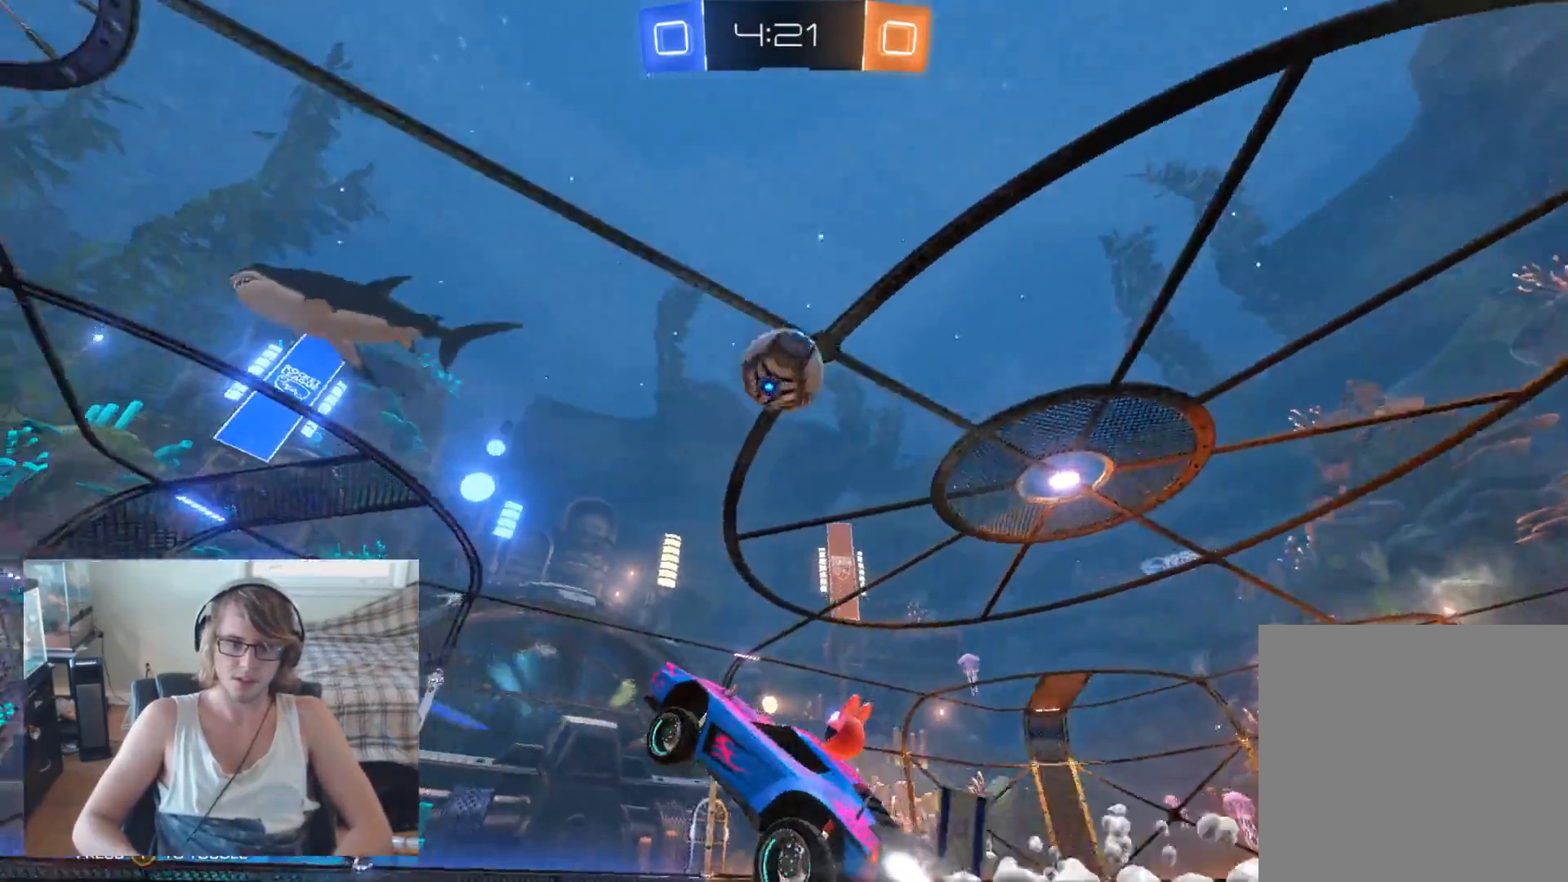
{"buttons": ["R2"], "left_stick": "center", "right_stick": "center", "events": [[67, "left_stick", "down-right"], [167, "left_stick", "center"], [433, "B", "up"]]}
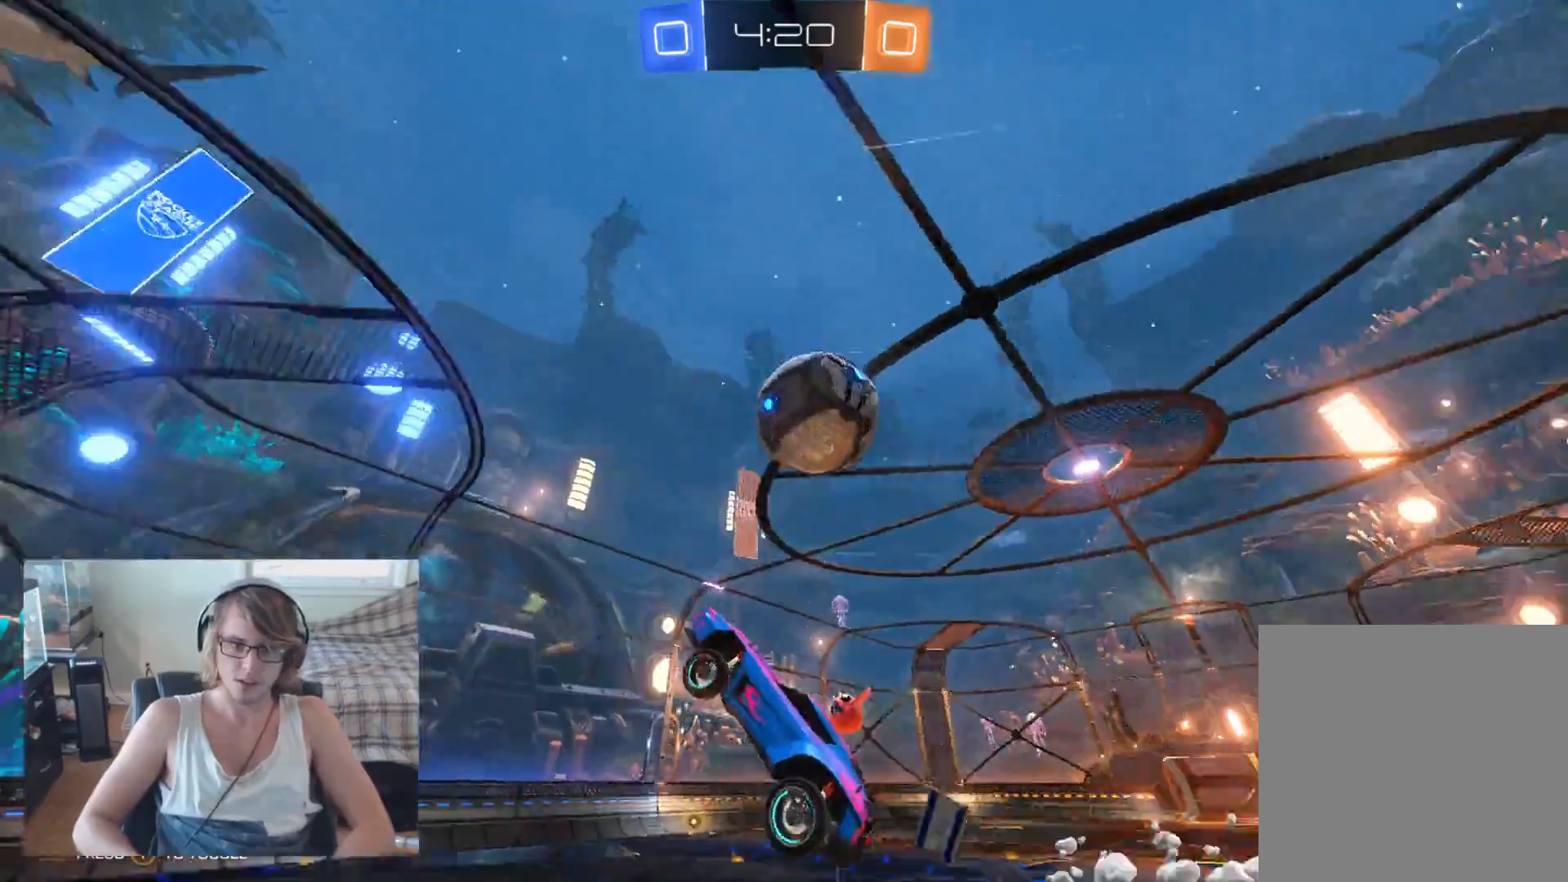
{"buttons": ["R2"], "left_stick": "right", "right_stick": "center", "events": [[67, "left_stick", "right"], [200, "A", "down"], [400, "A", "up"]]}
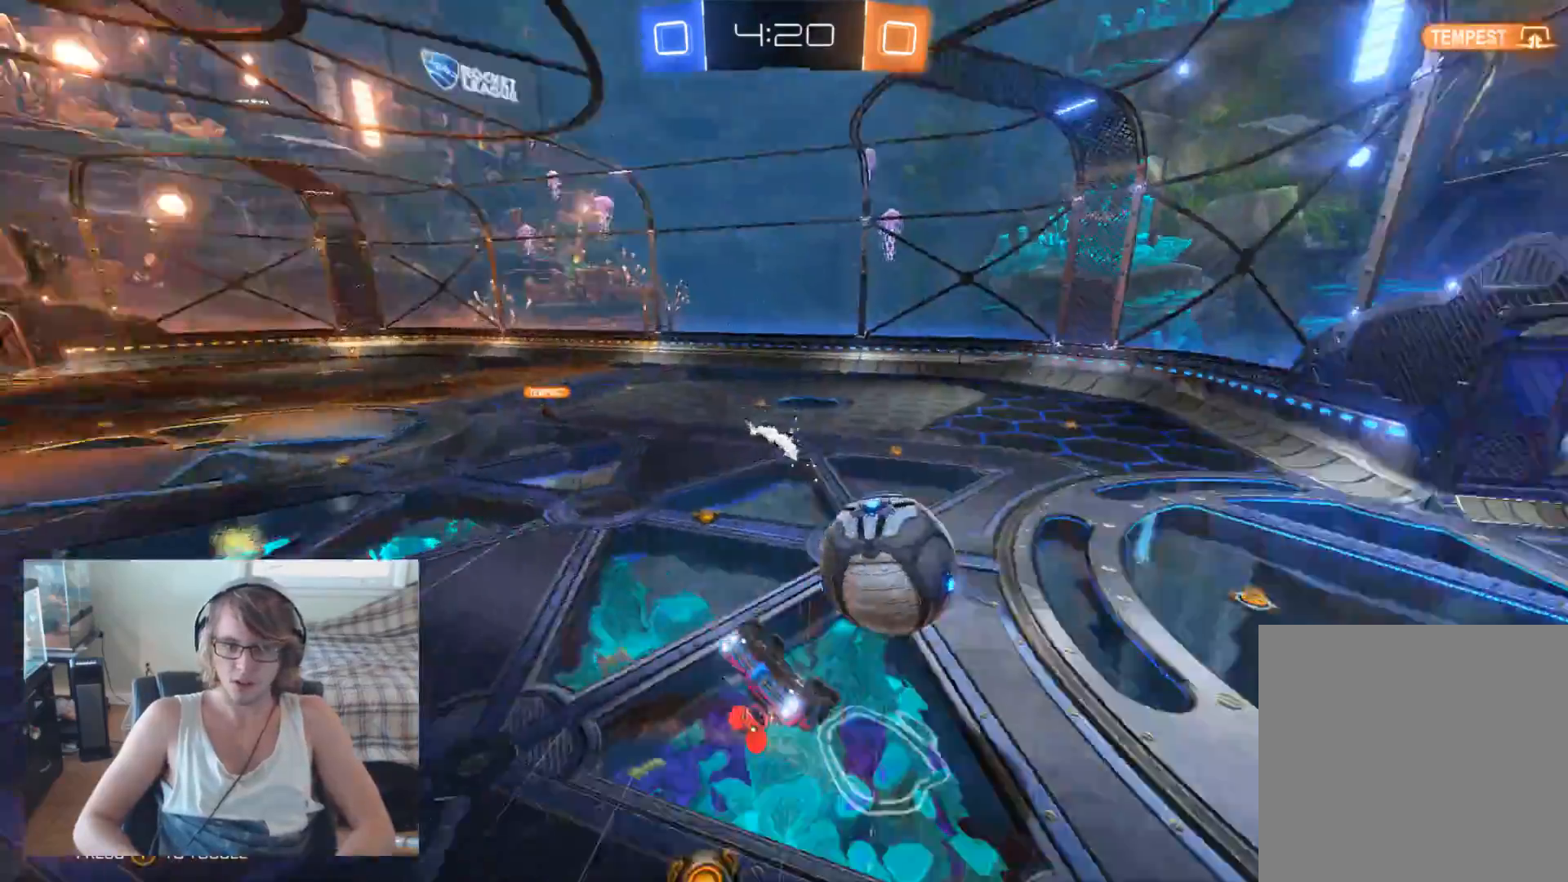
{"buttons": ["R2"], "left_stick": "center", "right_stick": "center", "events": [[33, "left_stick", "center"], [300, "left_stick", "up-left"], [433, "left_stick", "center"]]}
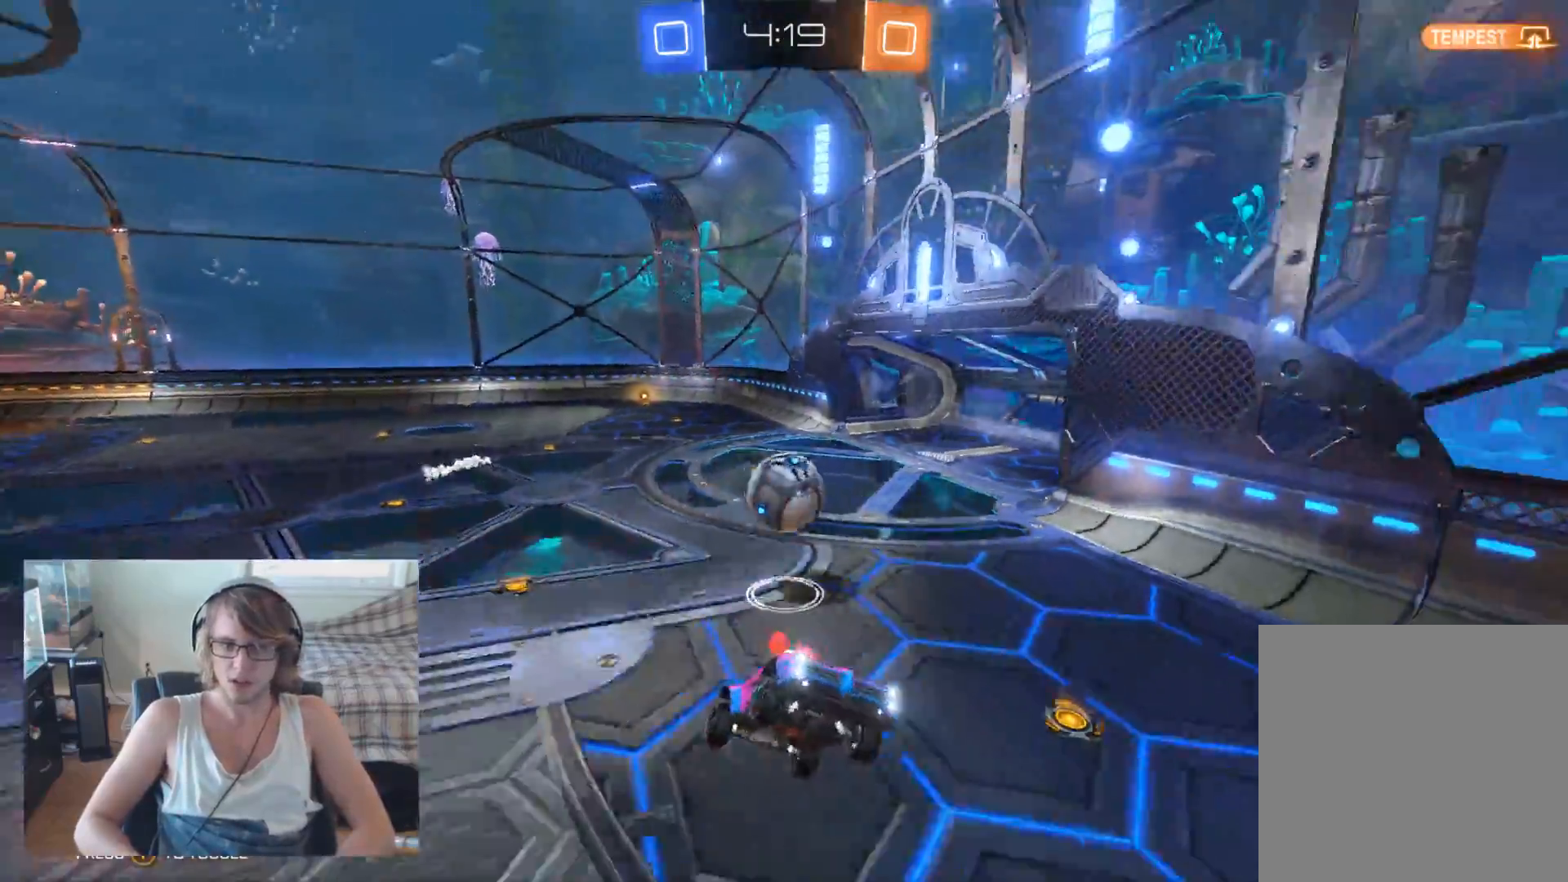
{"buttons": ["R2"], "left_stick": "left", "right_stick": "center", "events": [[500, "left_stick", "left"]]}
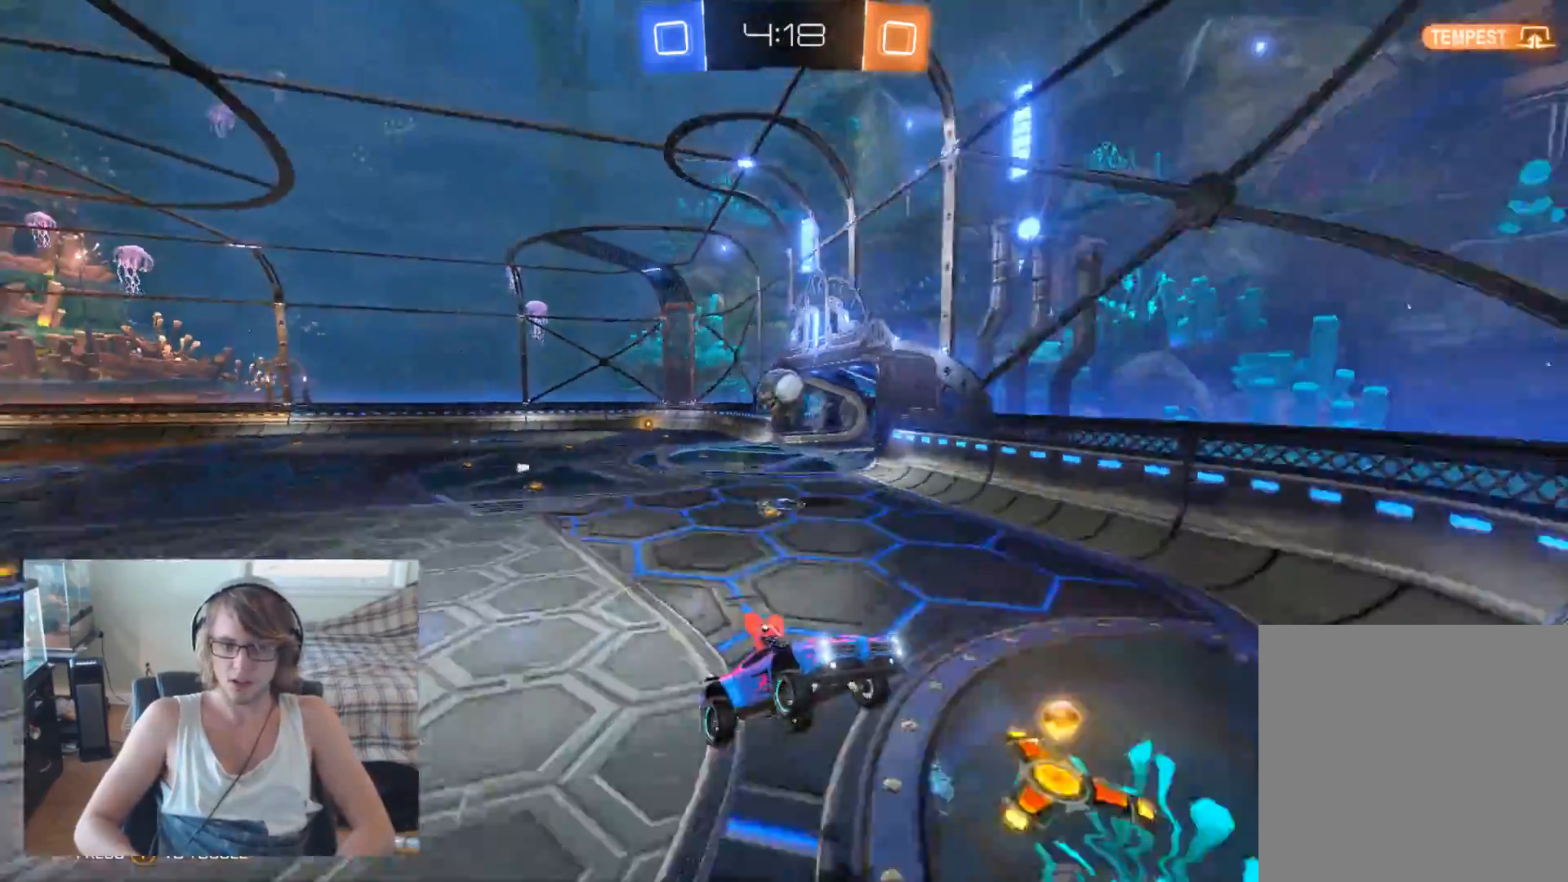
{"buttons": ["X", "R2"], "left_stick": "left", "right_stick": "center", "events": [[433, "X", "down"]]}
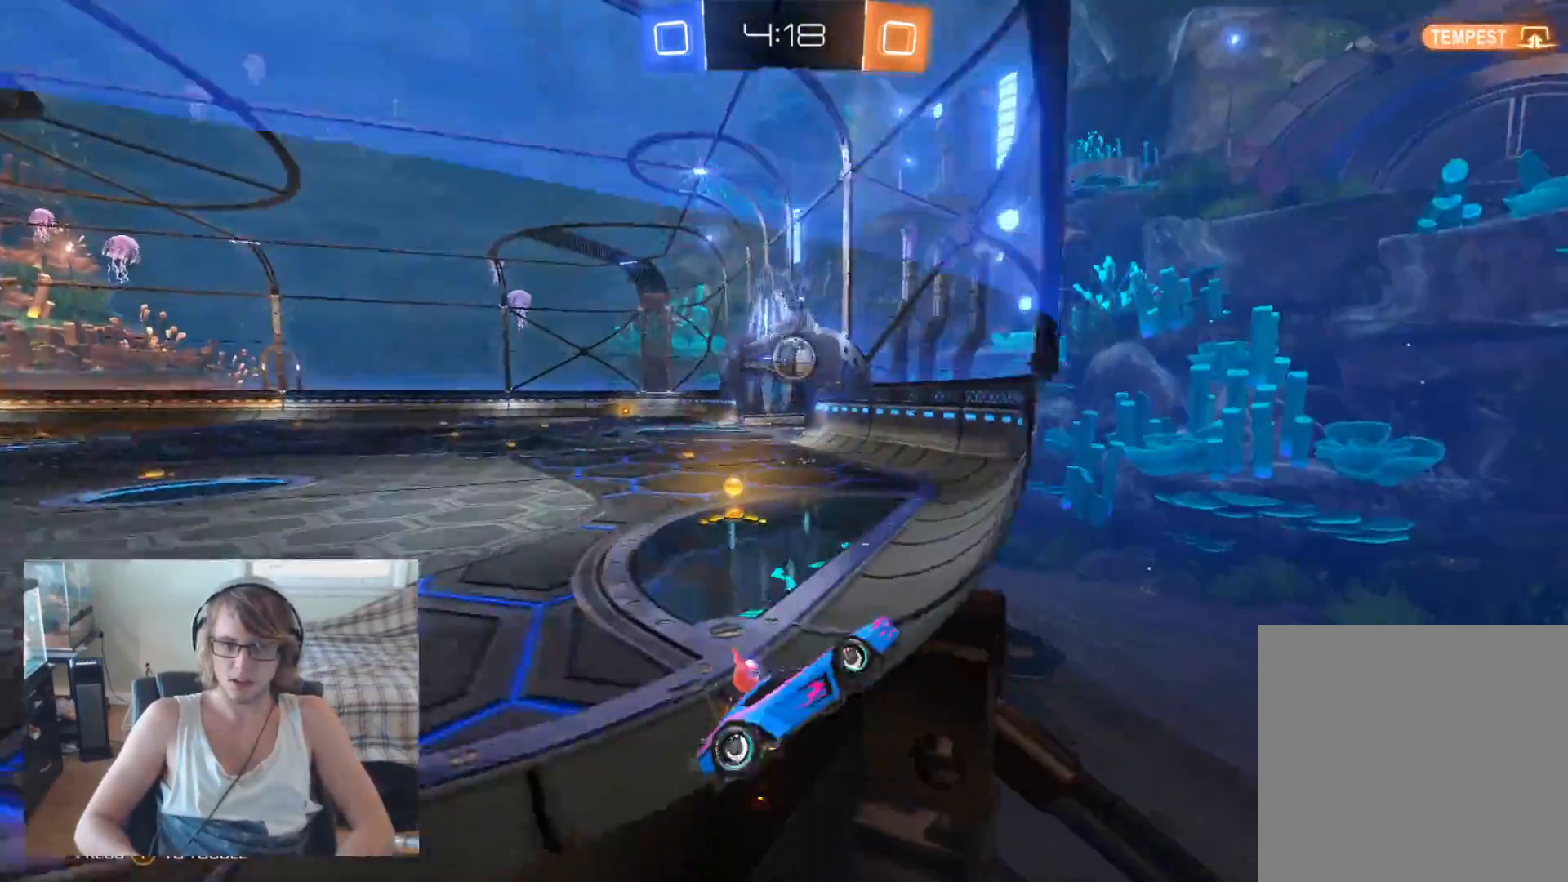
{"buttons": ["X", "R2"], "left_stick": "left", "right_stick": "center", "events": [[100, "X", "up"], [433, "X", "down"]]}
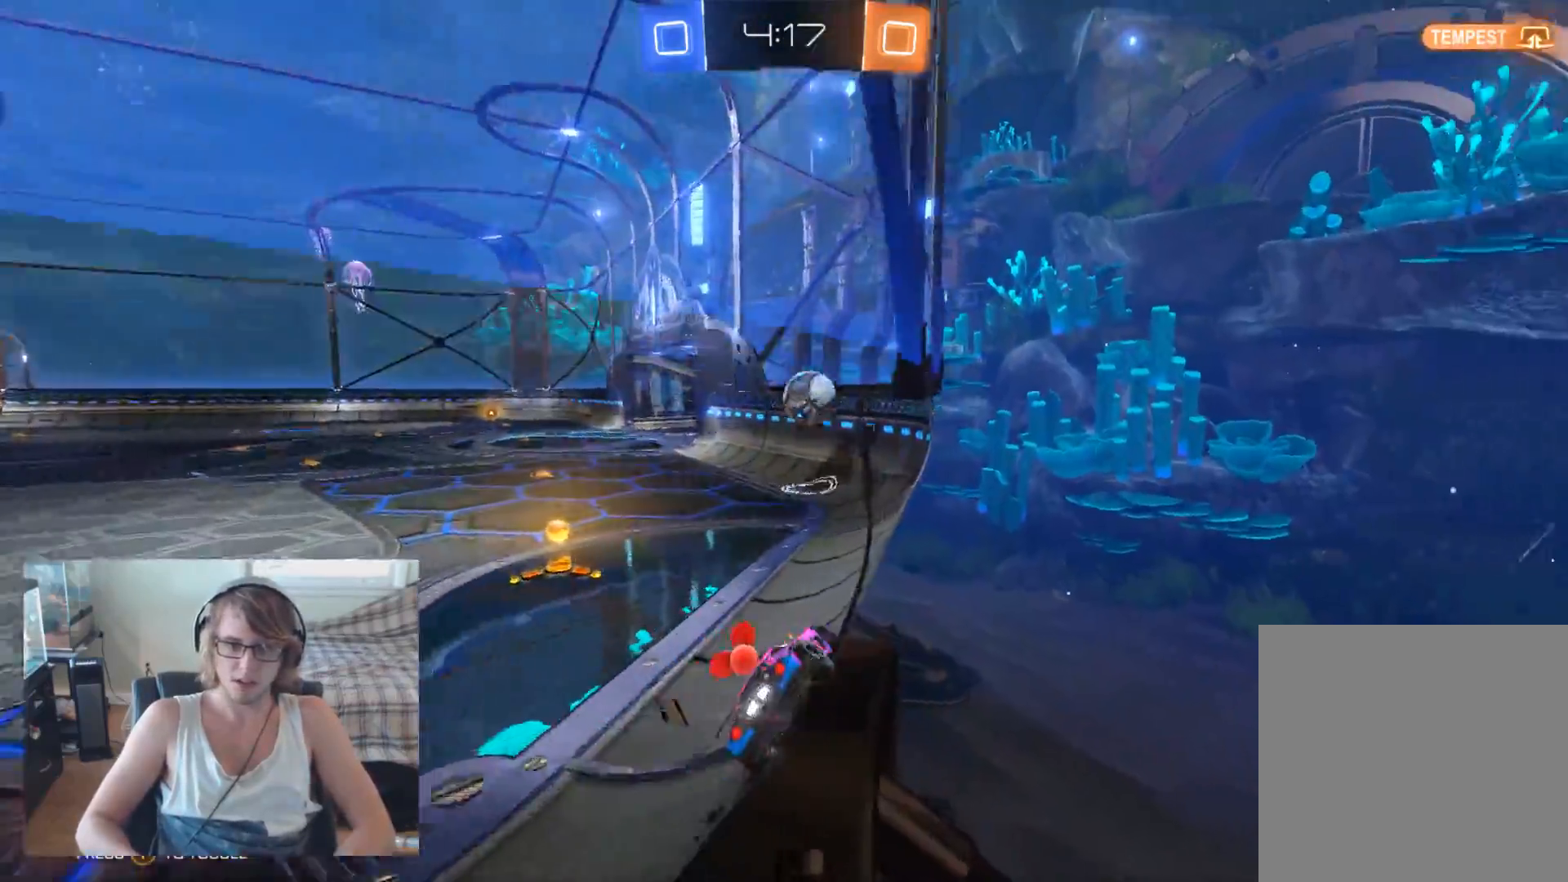
{"buttons": ["R2"], "left_stick": "center", "right_stick": "center", "events": [[67, "X", "up"], [467, "left_stick", "center"]]}
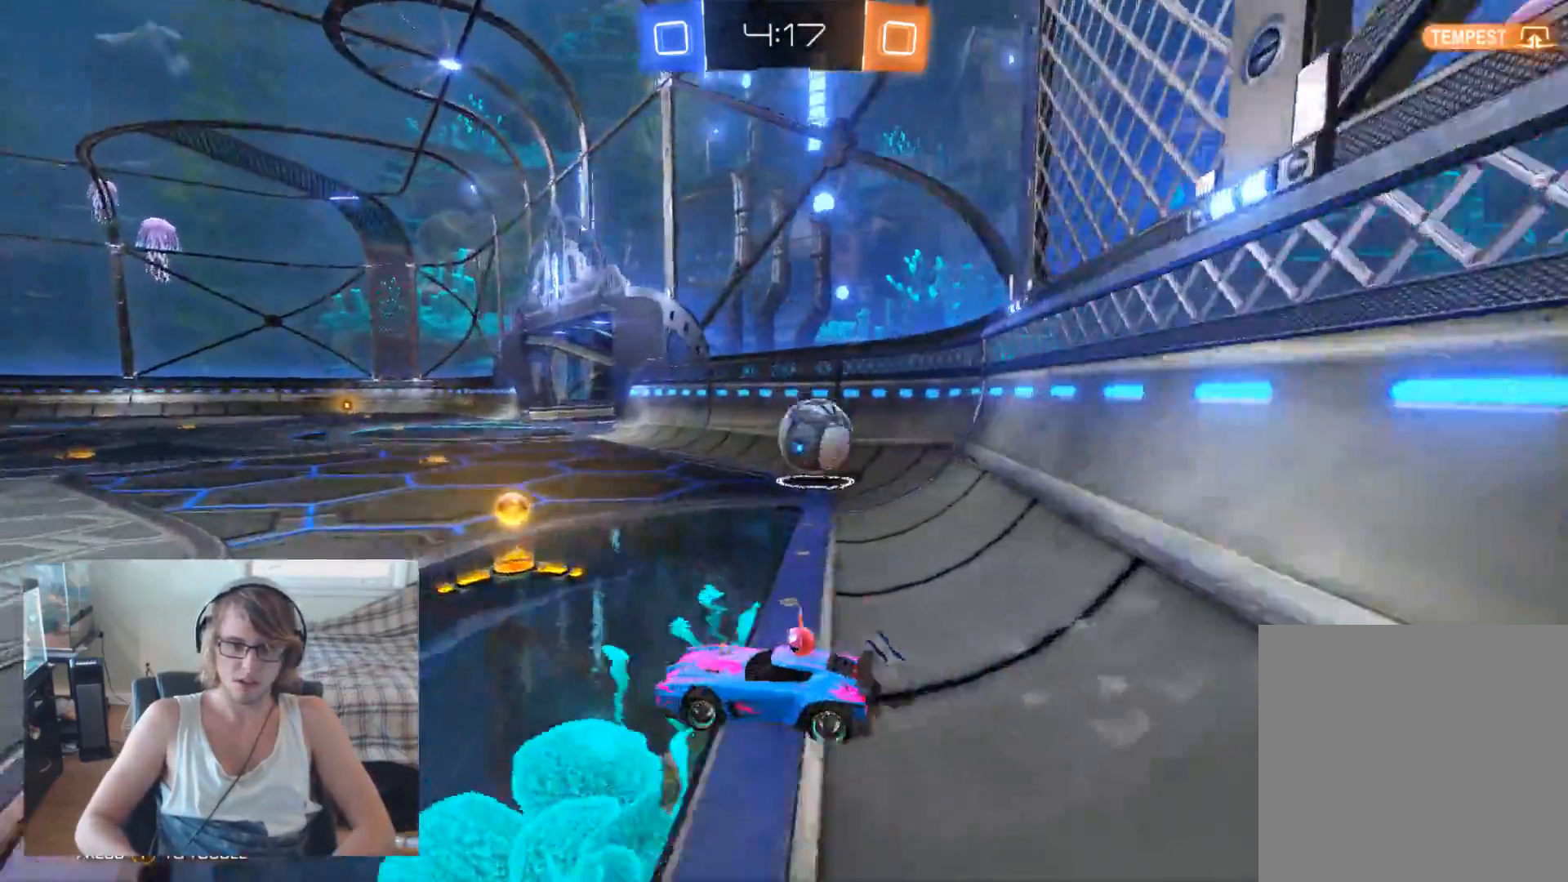
{"buttons": ["R2"], "left_stick": "right", "right_stick": "center", "events": [[33, "left_stick", "right"], [267, "X", "down"], [400, "X", "up"]]}
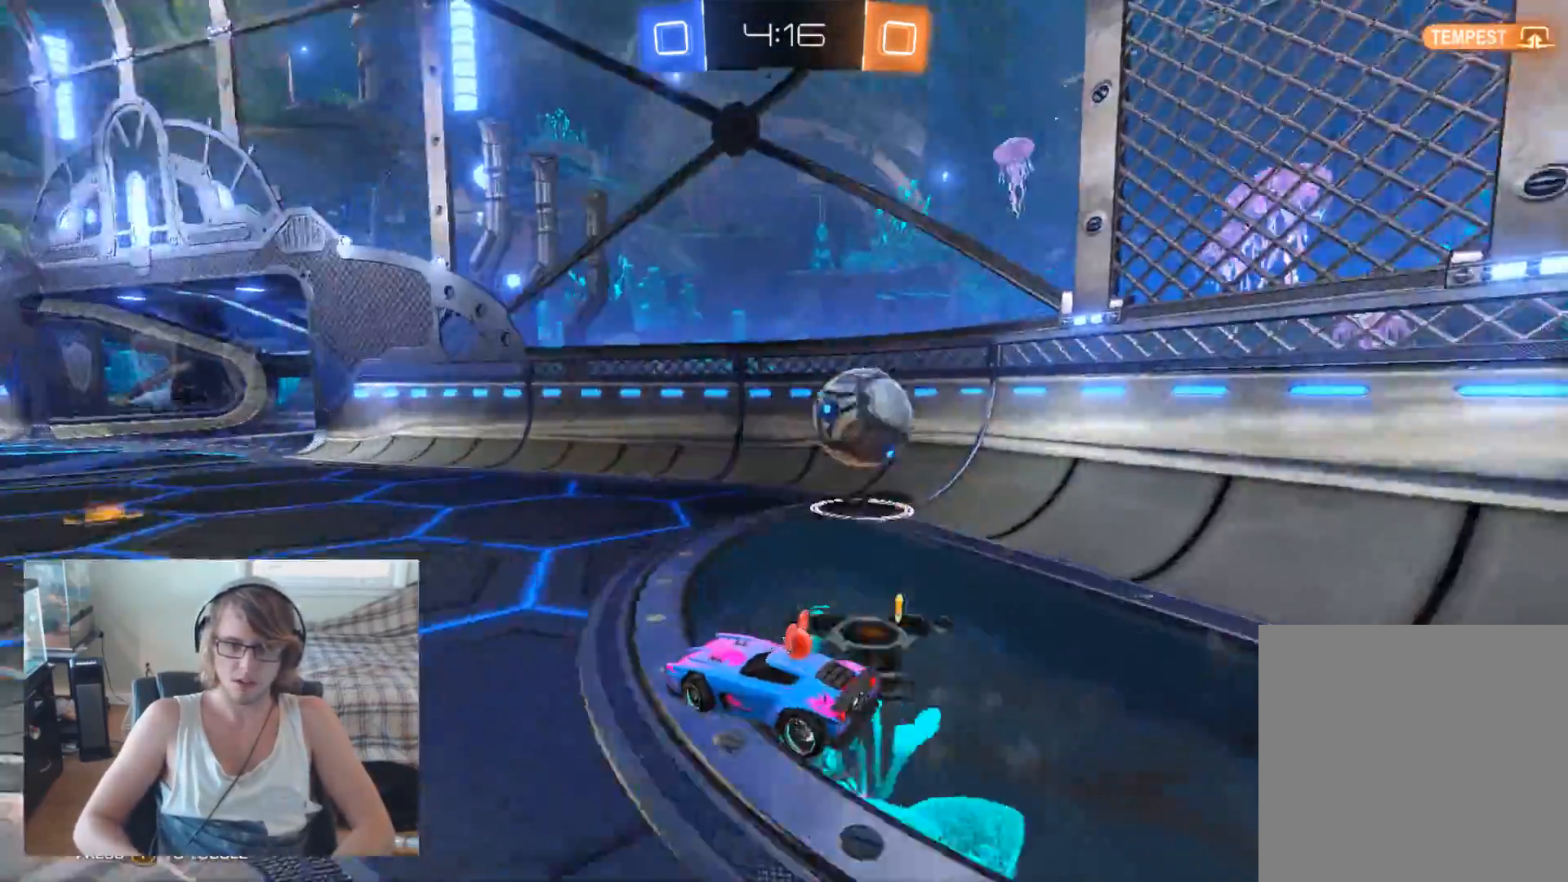
{"buttons": ["R2"], "left_stick": "right", "right_stick": "center", "events": []}
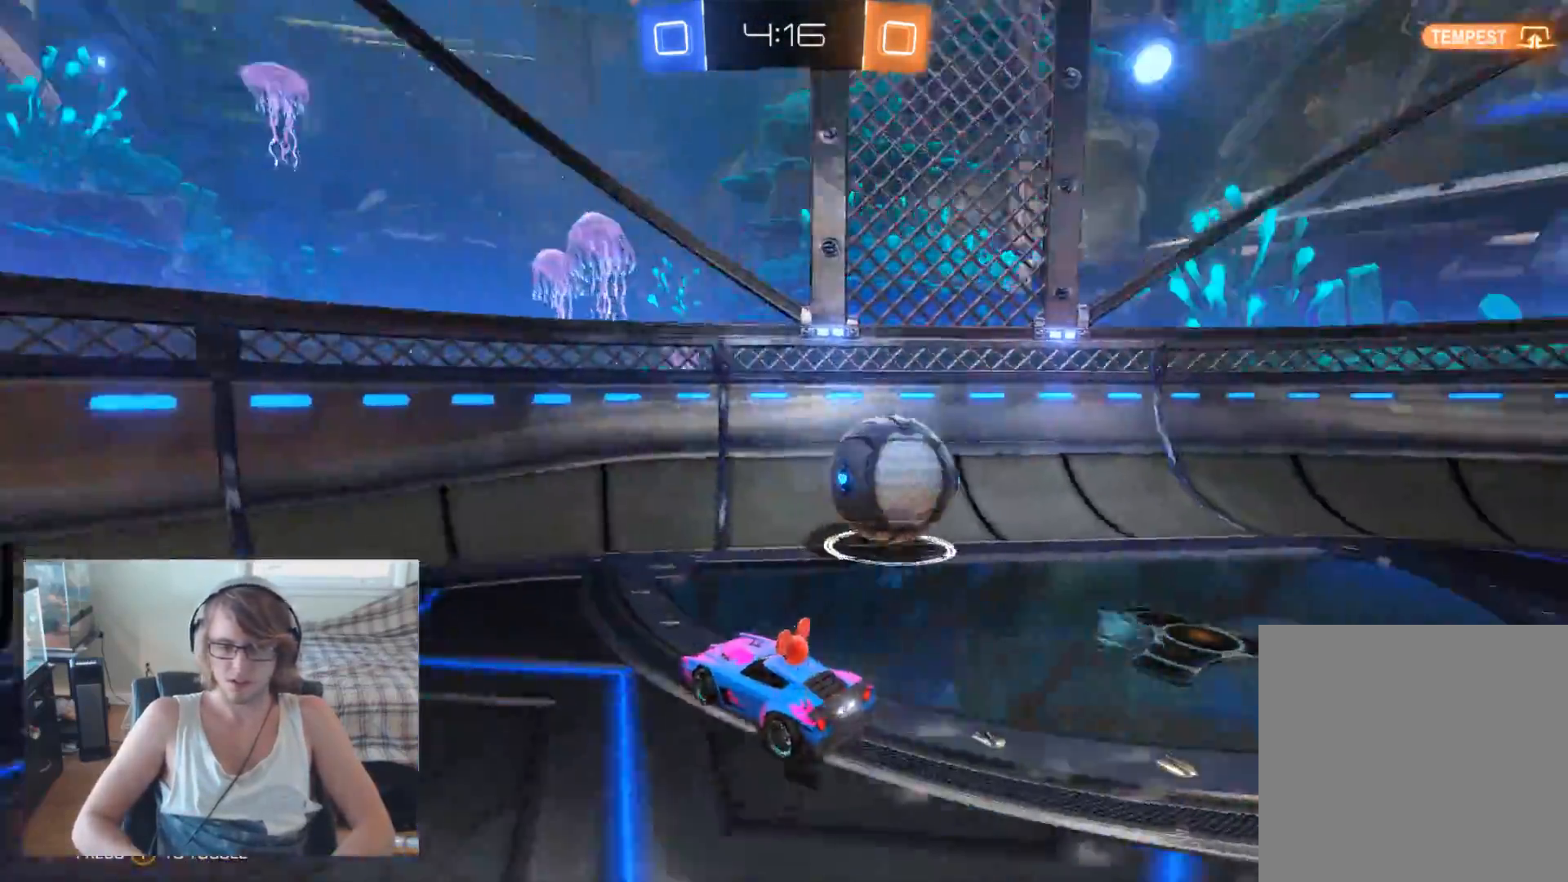
{"buttons": ["R2"], "left_stick": "right", "right_stick": "center", "events": [[267, "X", "down"], [467, "X", "up"]]}
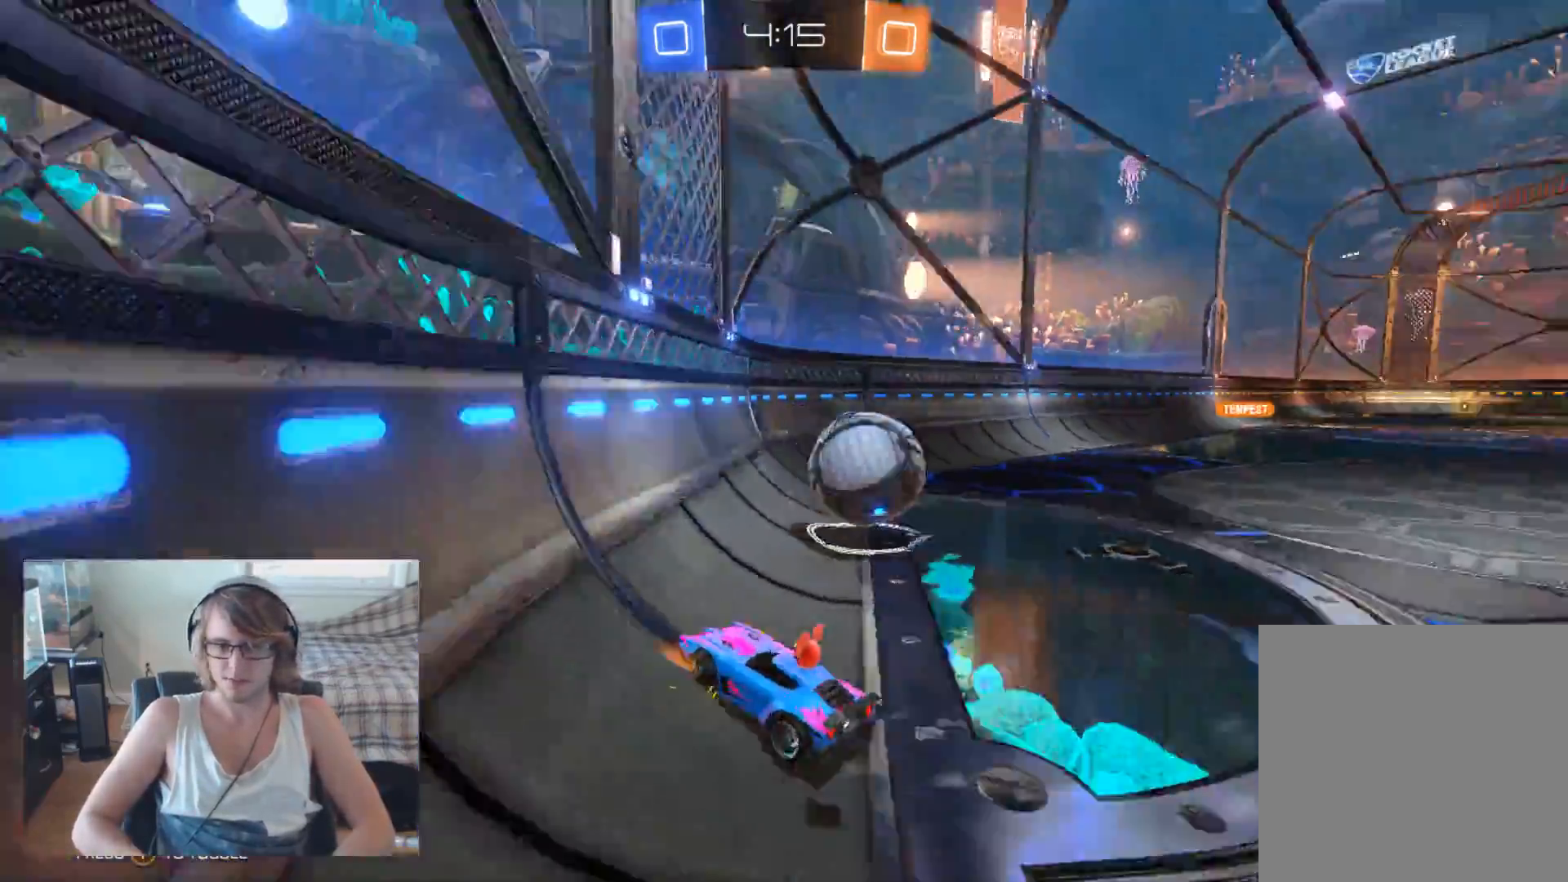
{"buttons": ["R2"], "left_stick": "center", "right_stick": "center", "events": [[500, "left_stick", "center"]]}
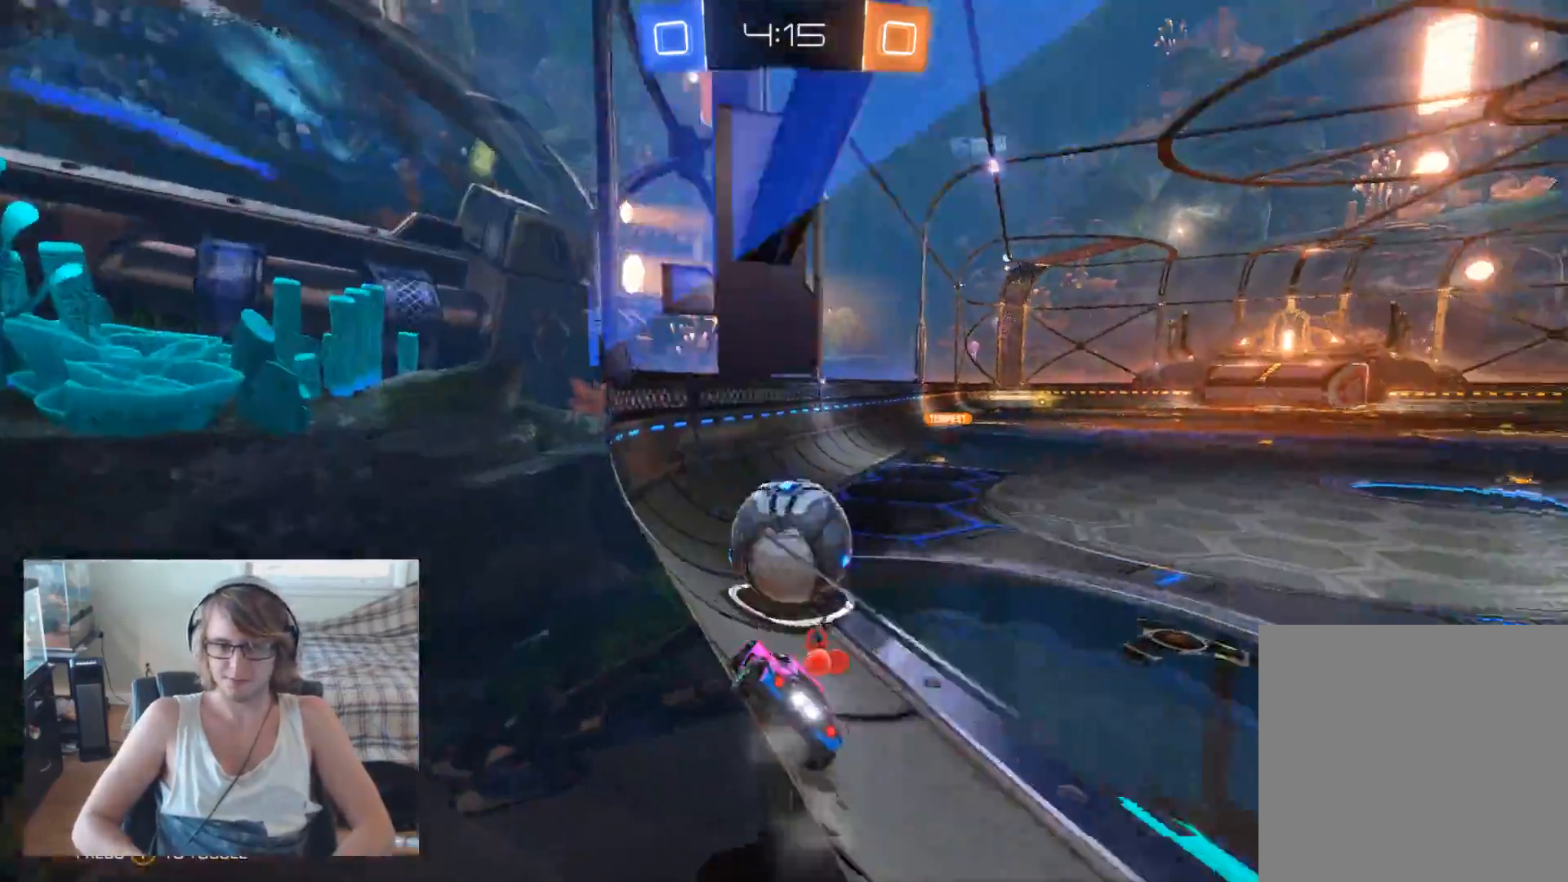
{"buttons": ["R2"], "left_stick": "left", "right_stick": "center", "events": [[167, "left_stick", "left"], [267, "left_stick", "center"], [367, "left_stick", "left"]]}
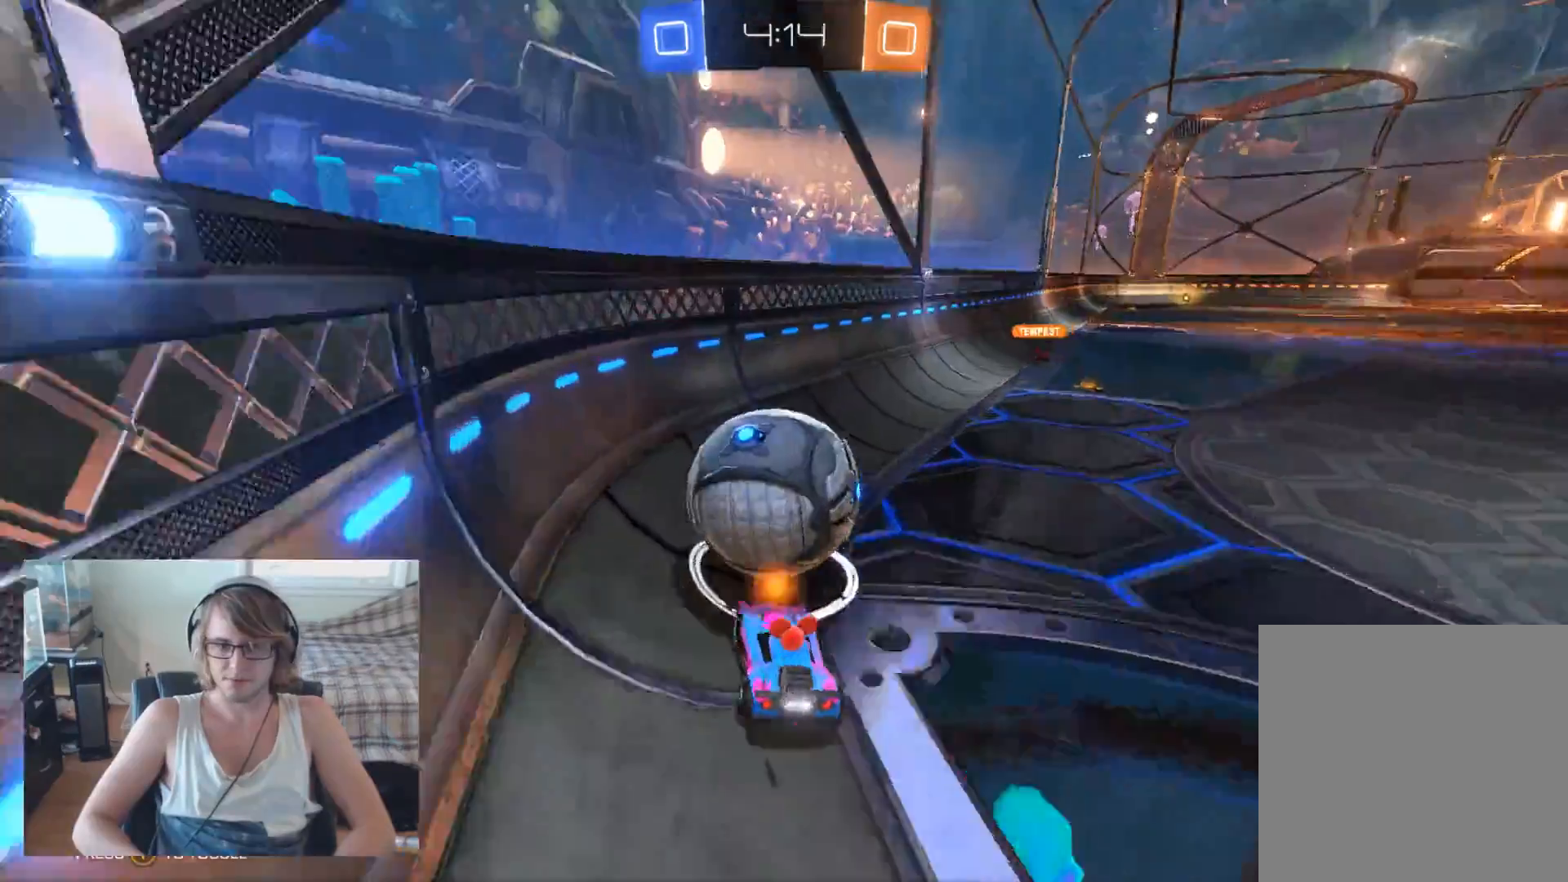
{"buttons": ["B", "R2"], "left_stick": "up-left", "right_stick": "center", "events": [[33, "left_stick", "center"], [67, "B", "down"], [133, "left_stick", "right"], [300, "left_stick", "center"], [433, "left_stick", "up-left"]]}
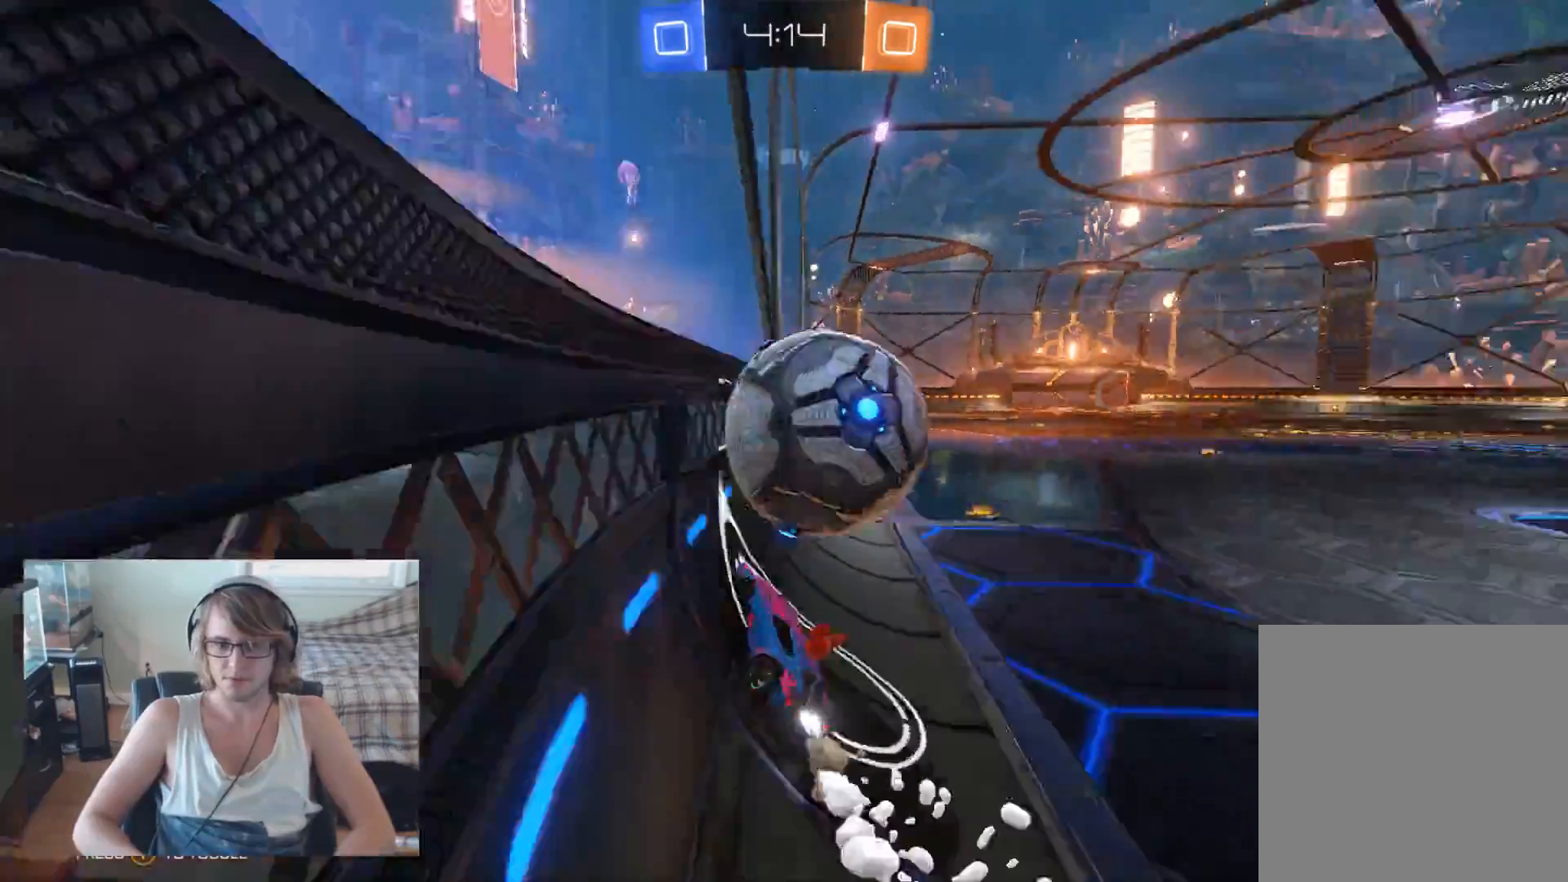
{"buttons": ["R2"], "left_stick": "right", "right_stick": "center", "events": [[167, "B", "up"], [233, "left_stick", "center"], [300, "left_stick", "right"]]}
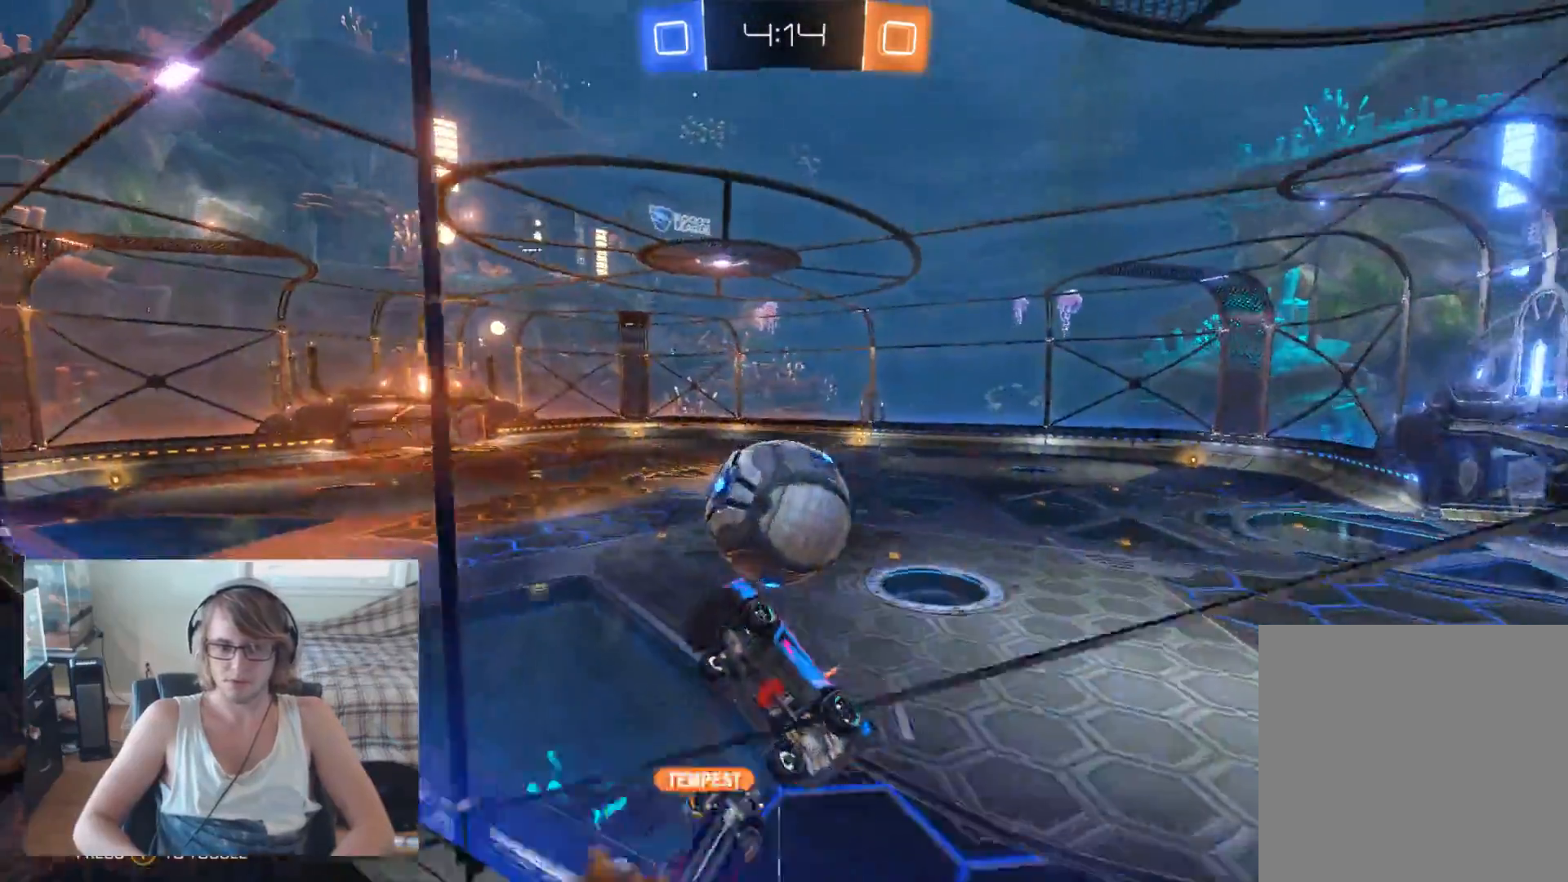
{"buttons": ["R2"], "left_stick": "right", "right_stick": "center", "events": [[67, "X", "down"], [200, "X", "up"], [267, "left_stick", "center"], [333, "B", "down"], [367, "left_stick", "right"], [467, "B", "up"]]}
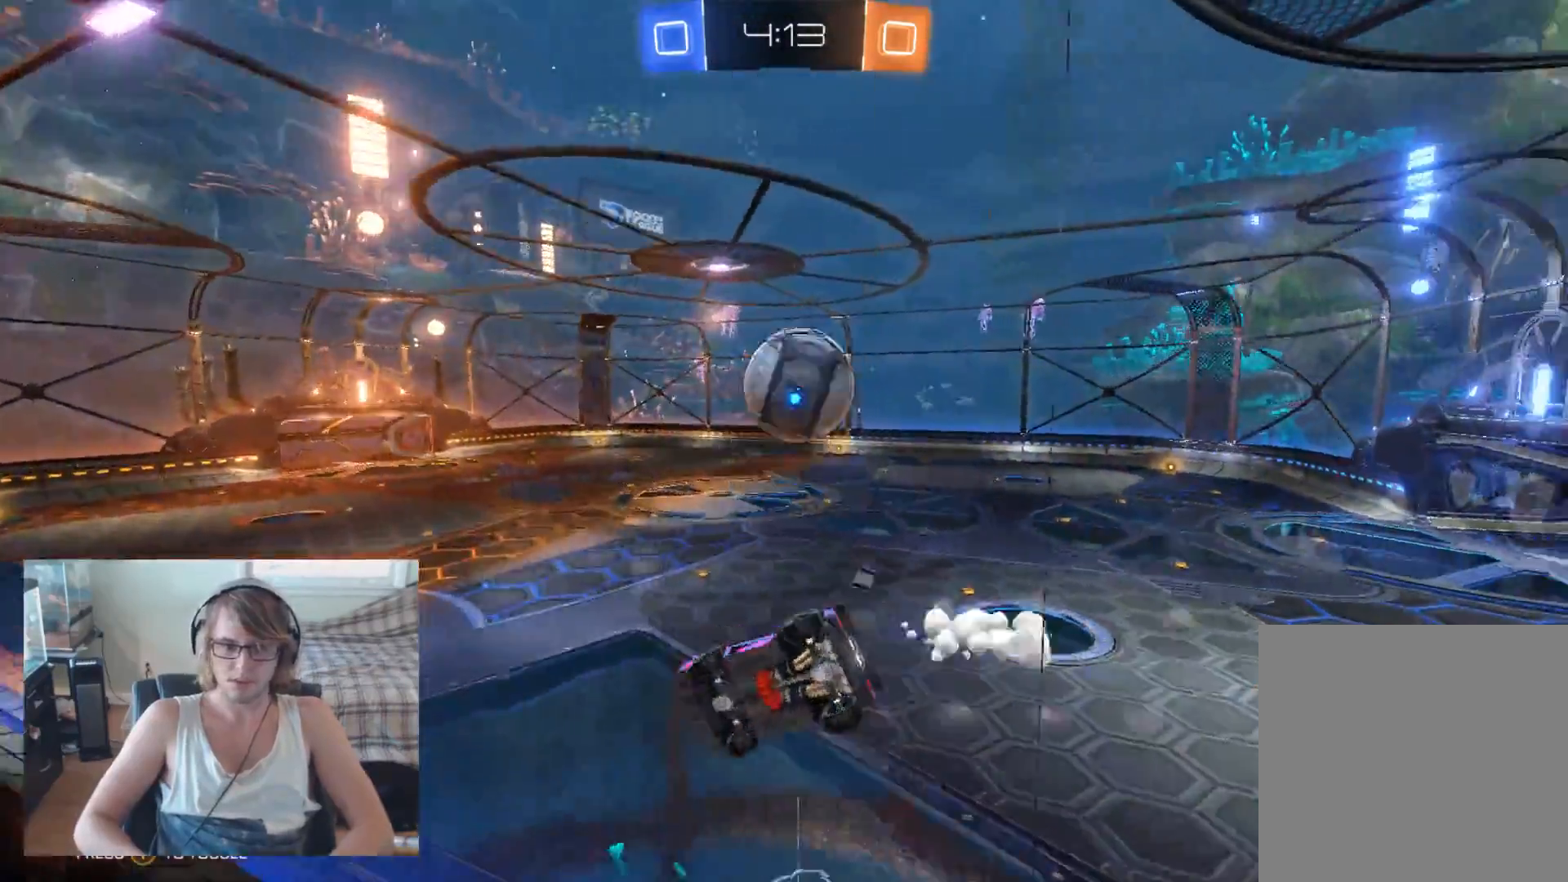
{"buttons": ["L2"], "left_stick": "up-left", "right_stick": "center", "events": [[267, "left_stick", "center"], [333, "left_stick", "left"], [500, "L2", "down"], [500, "R2", "up"], [500, "left_stick", "up-left"]]}
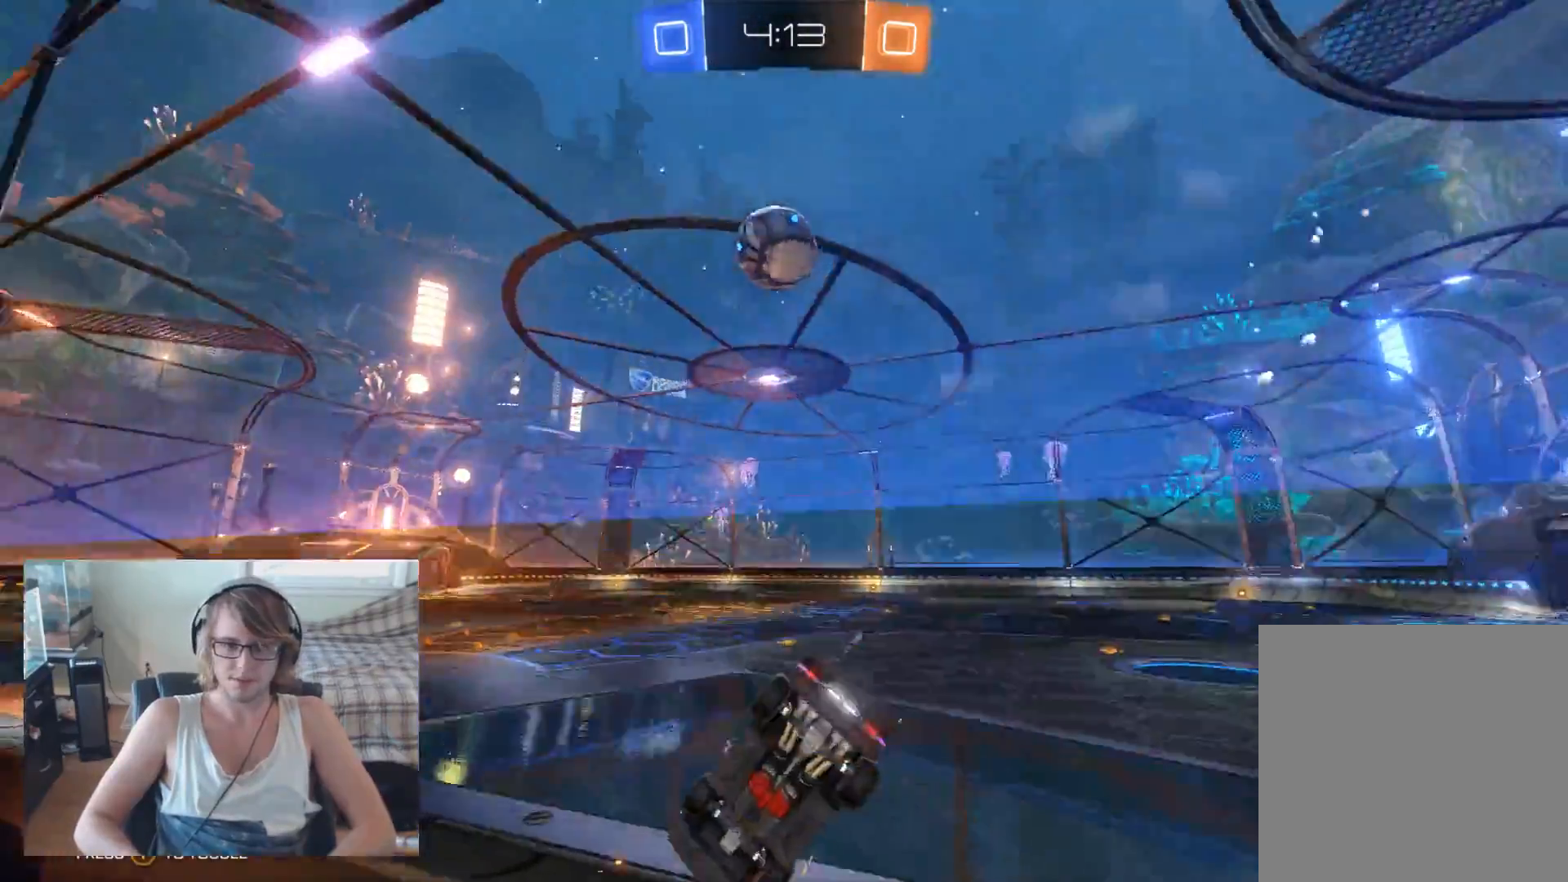
{"buttons": ["R2"], "left_stick": "left", "right_stick": "center", "events": [[167, "L2", "up"], [167, "left_stick", "center"], [267, "R2", "down"], [467, "left_stick", "left"]]}
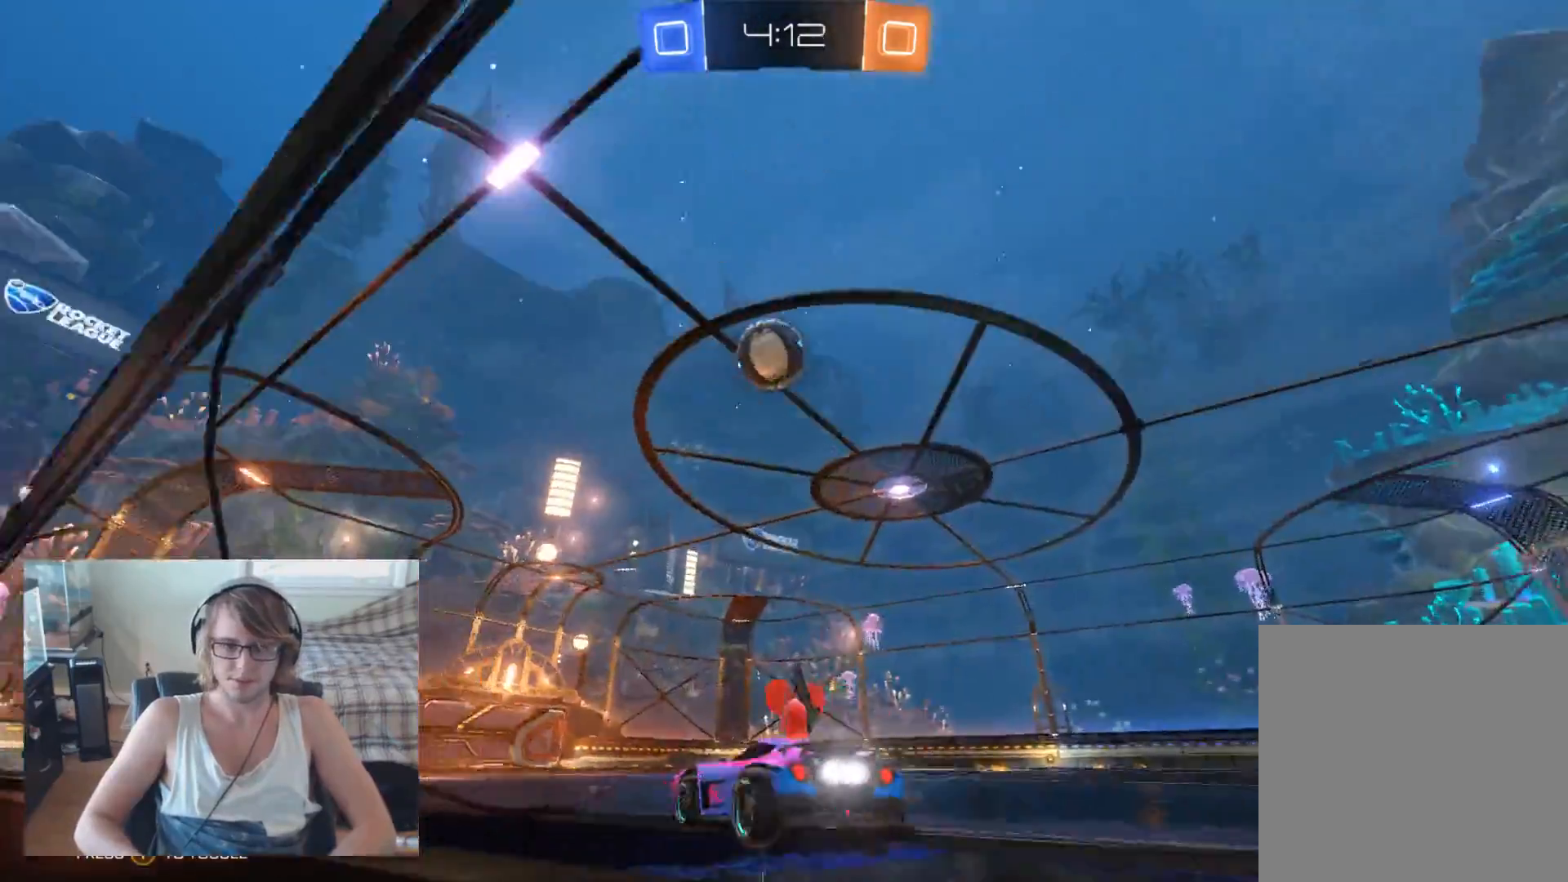
{"buttons": ["B", "R2"], "left_stick": "right", "right_stick": "center", "events": [[33, "B", "down"], [67, "left_stick", "center"], [167, "left_stick", "right"], [267, "left_stick", "center"], [467, "left_stick", "right"]]}
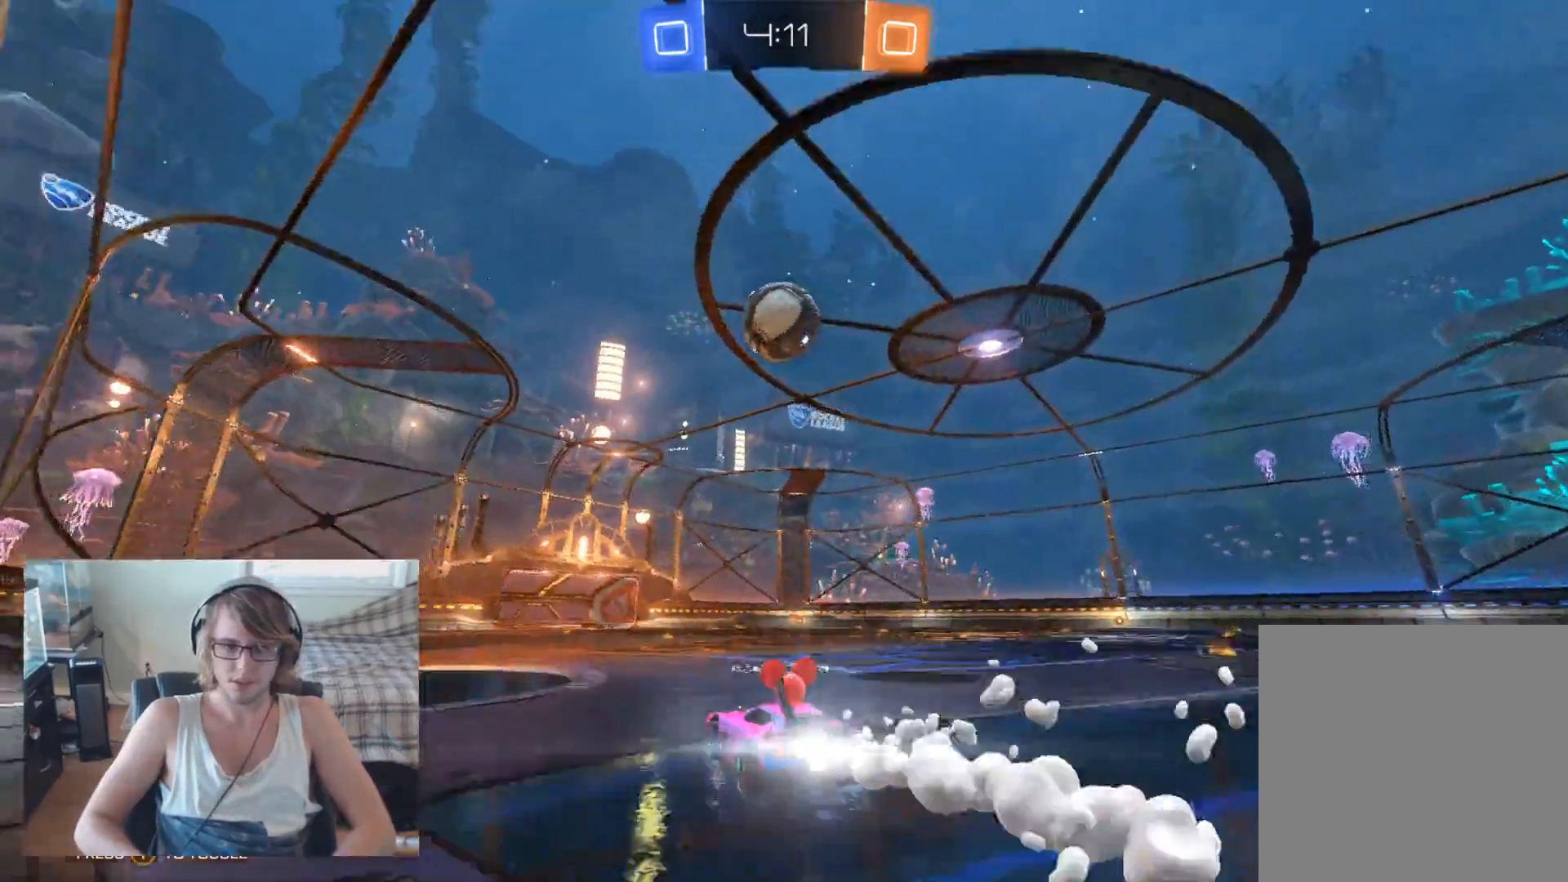
{"buttons": ["B", "R2"], "left_stick": "left", "right_stick": "center", "events": [[67, "left_stick", "center"], [267, "left_stick", "left"], [333, "left_stick", "center"], [433, "left_stick", "left"]]}
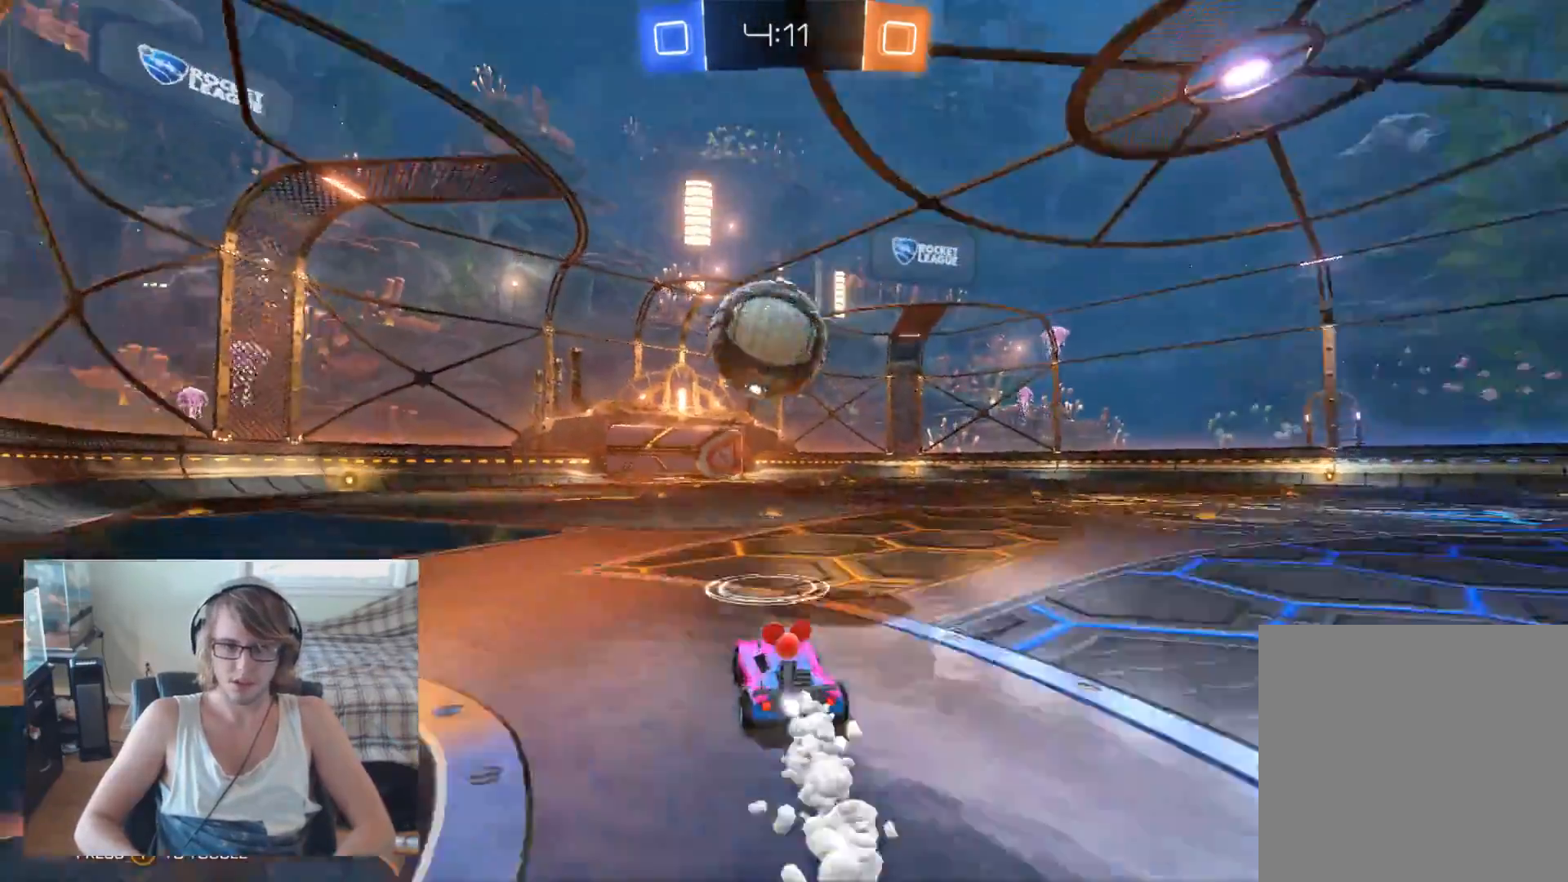
{"buttons": ["R2"], "left_stick": "center", "right_stick": "center", "events": [[33, "left_stick", "center"], [233, "B", "up"], [300, "left_stick", "right"], [433, "left_stick", "center"]]}
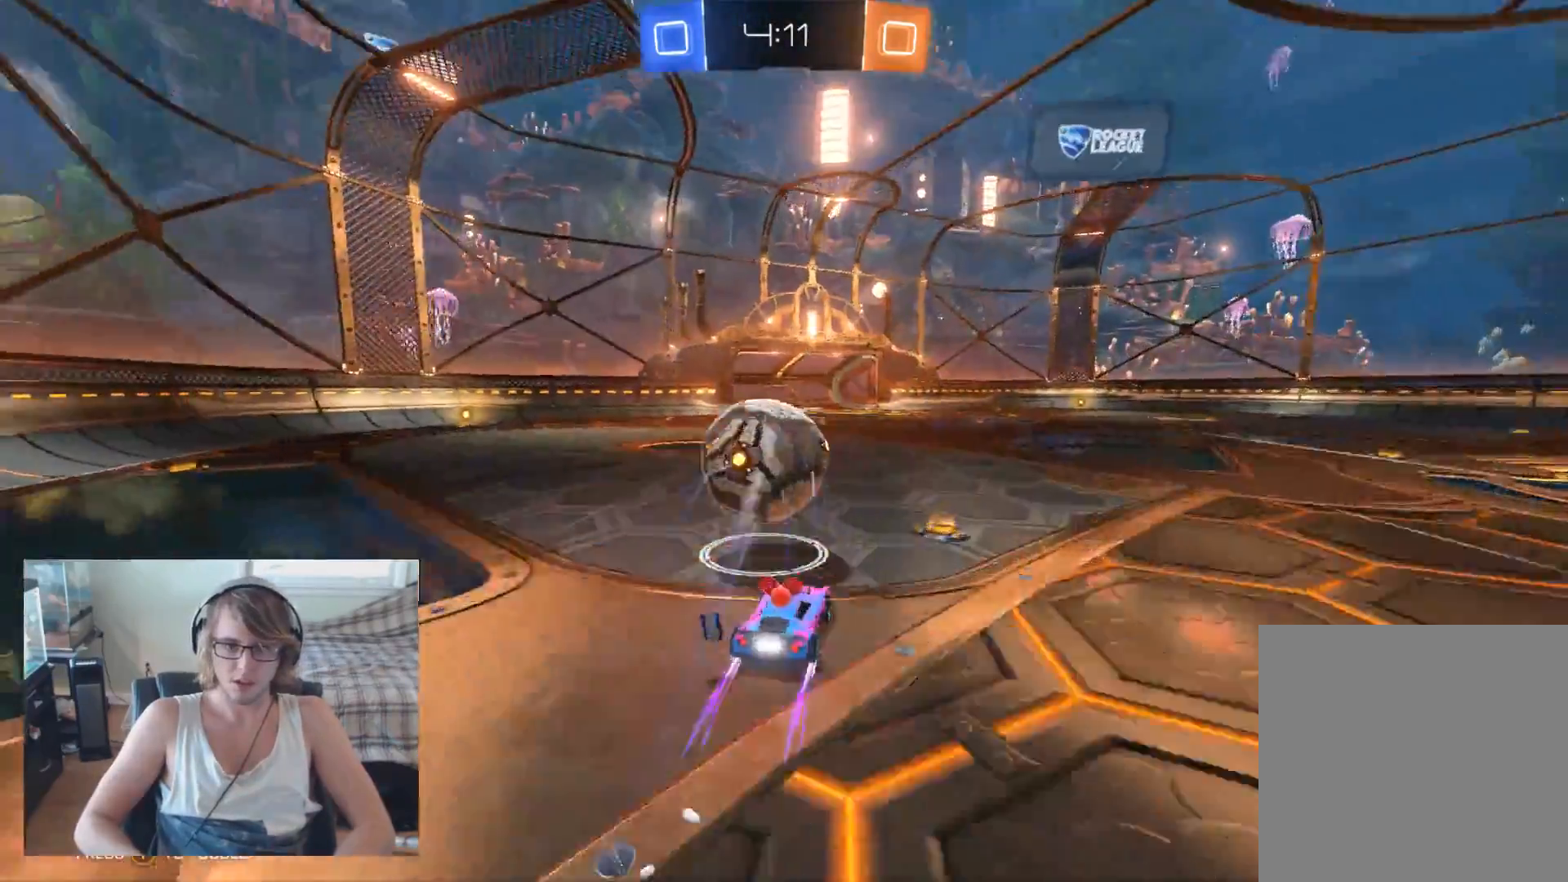
{"buttons": ["L2"], "left_stick": "center", "right_stick": "center", "events": [[67, "R2", "up"], [267, "L2", "down"]]}
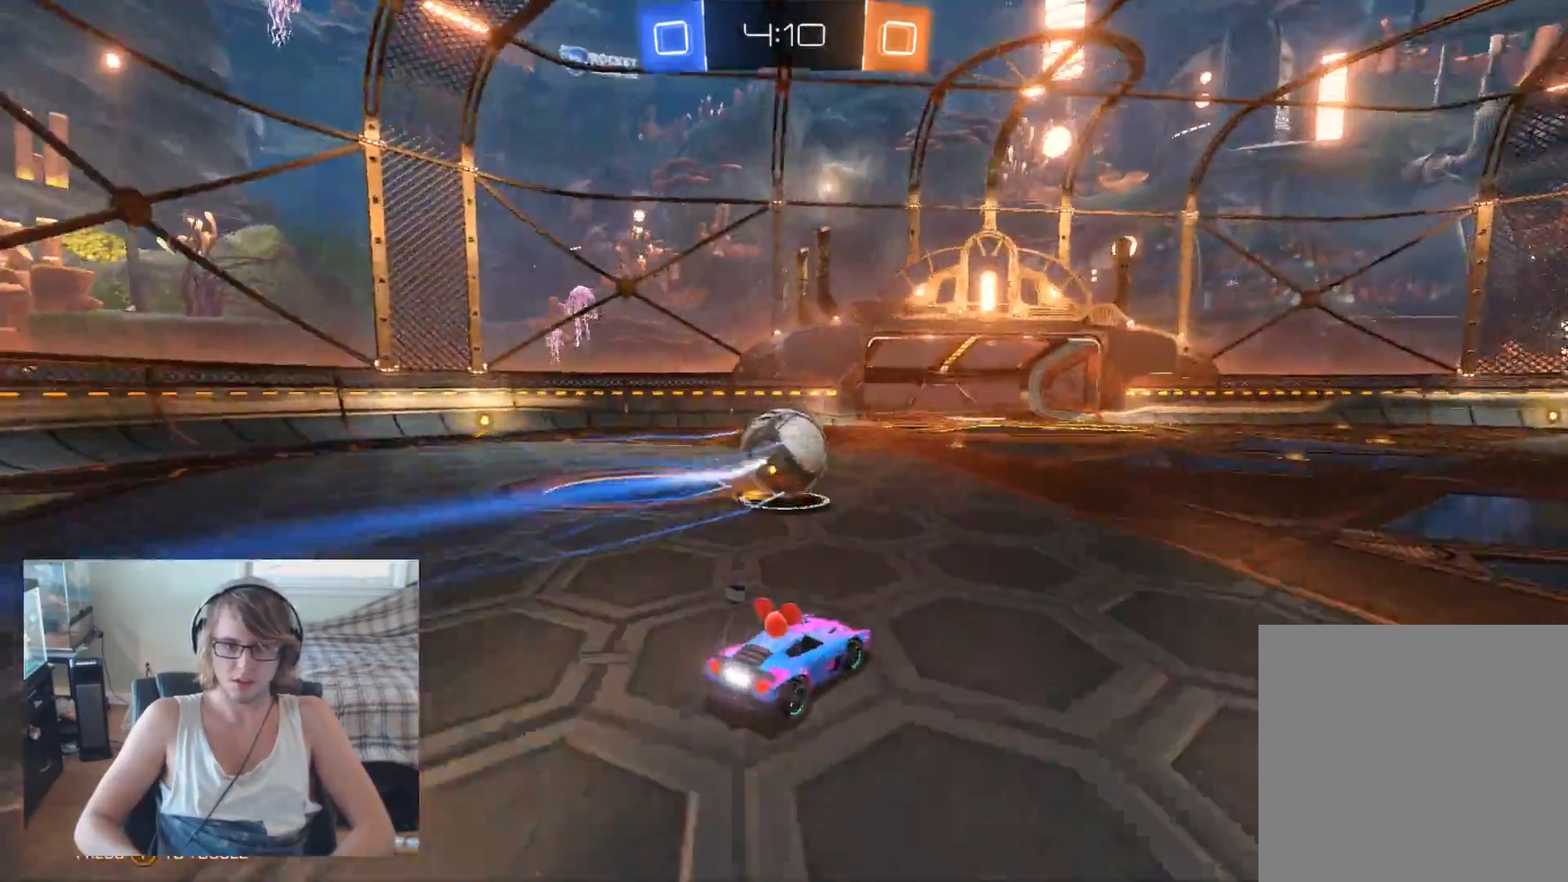
{"buttons": ["L2", "R3"], "left_stick": "center", "right_stick": "center", "events": [[133, "R3", "down"]]}
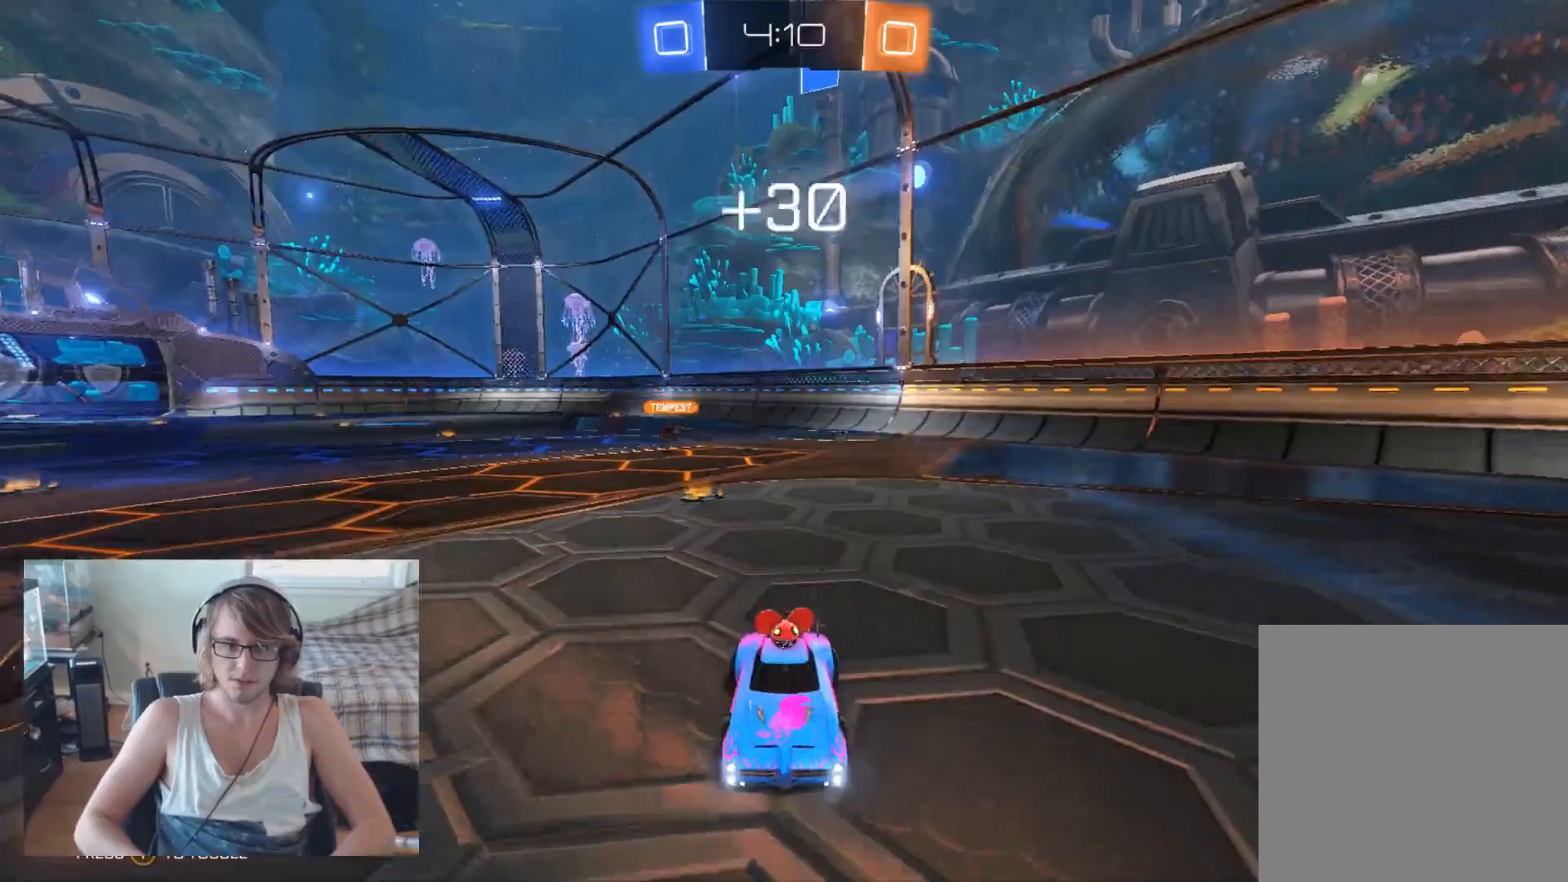
{"buttons": ["A", "L2"], "left_stick": "down", "right_stick": "center", "events": [[267, "R3", "up"], [400, "A", "down"], [433, "left_stick", "down"]]}
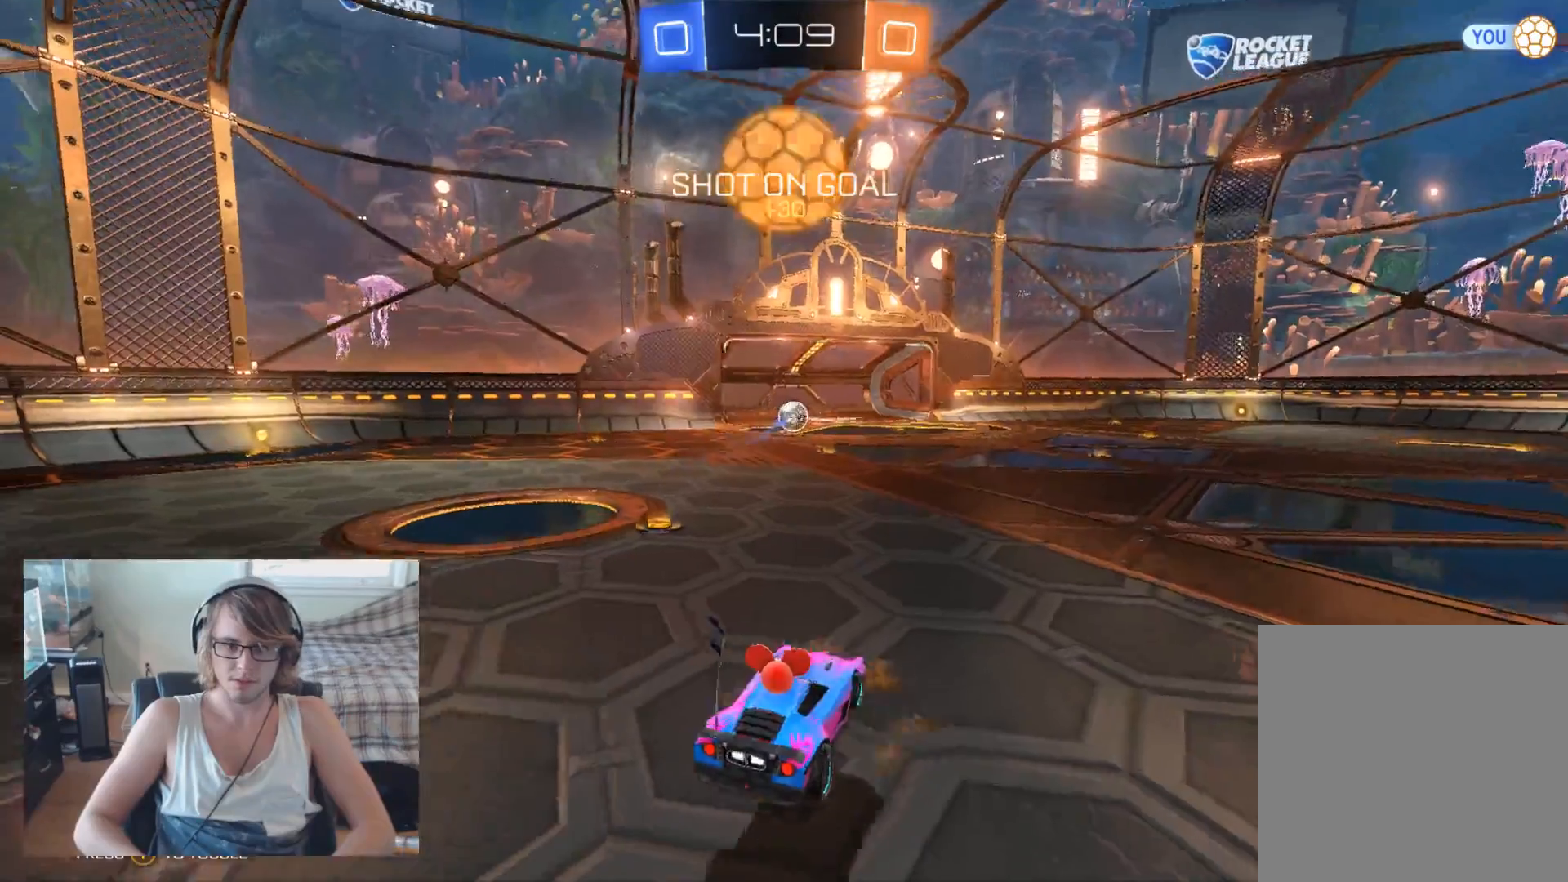
{"buttons": ["L2"], "left_stick": "center", "right_stick": "center", "events": [[33, "A", "up"], [133, "left_stick", "center"]]}
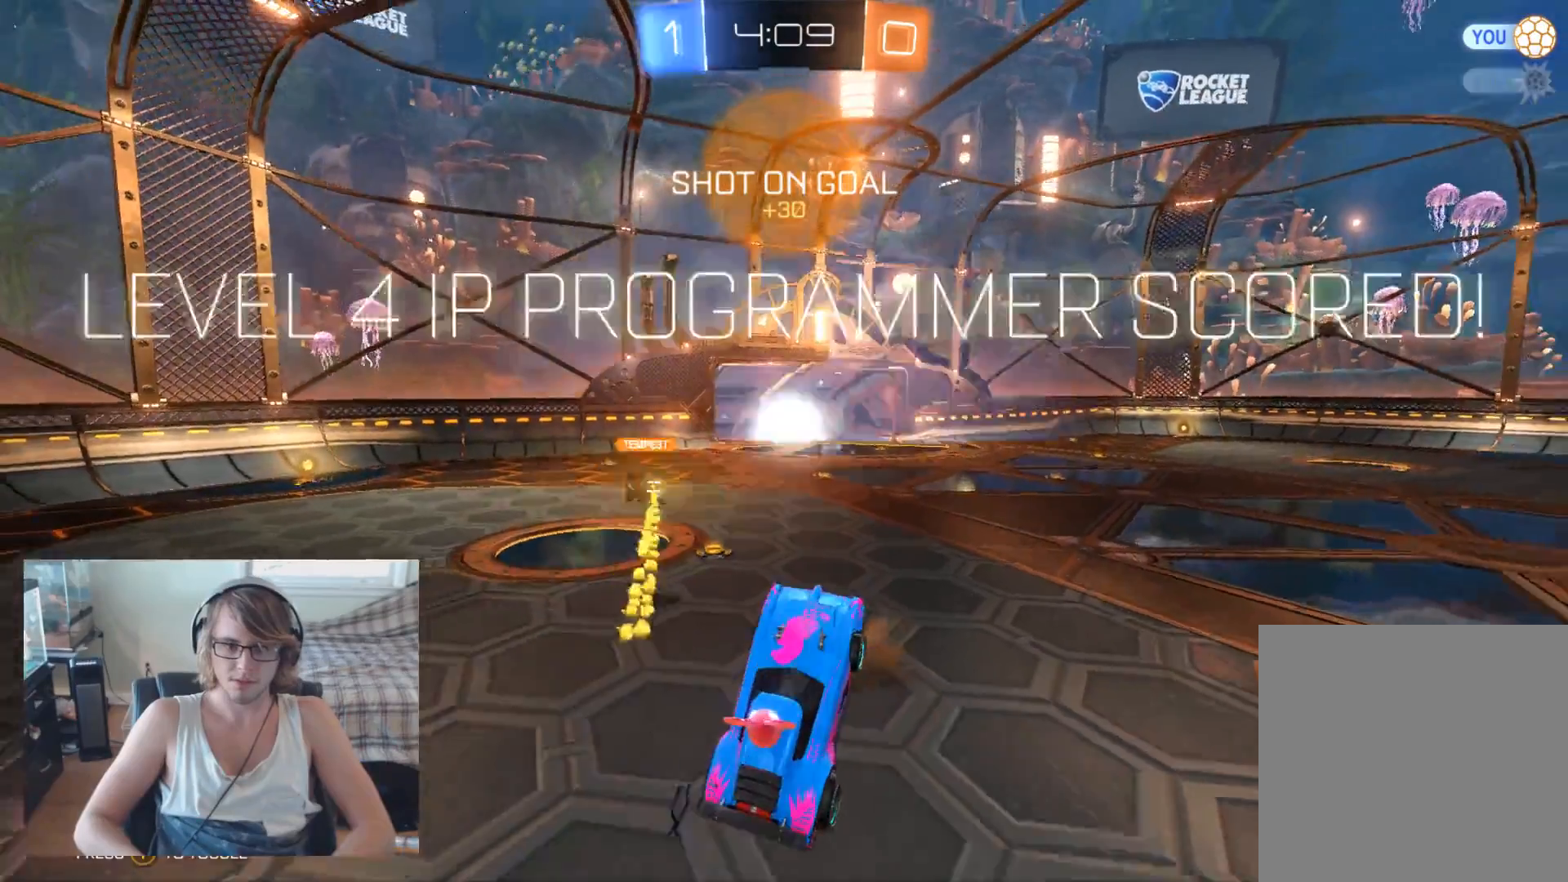
{"buttons": [], "left_stick": "center", "right_stick": "center", "events": [[200, "L2", "up"]]}
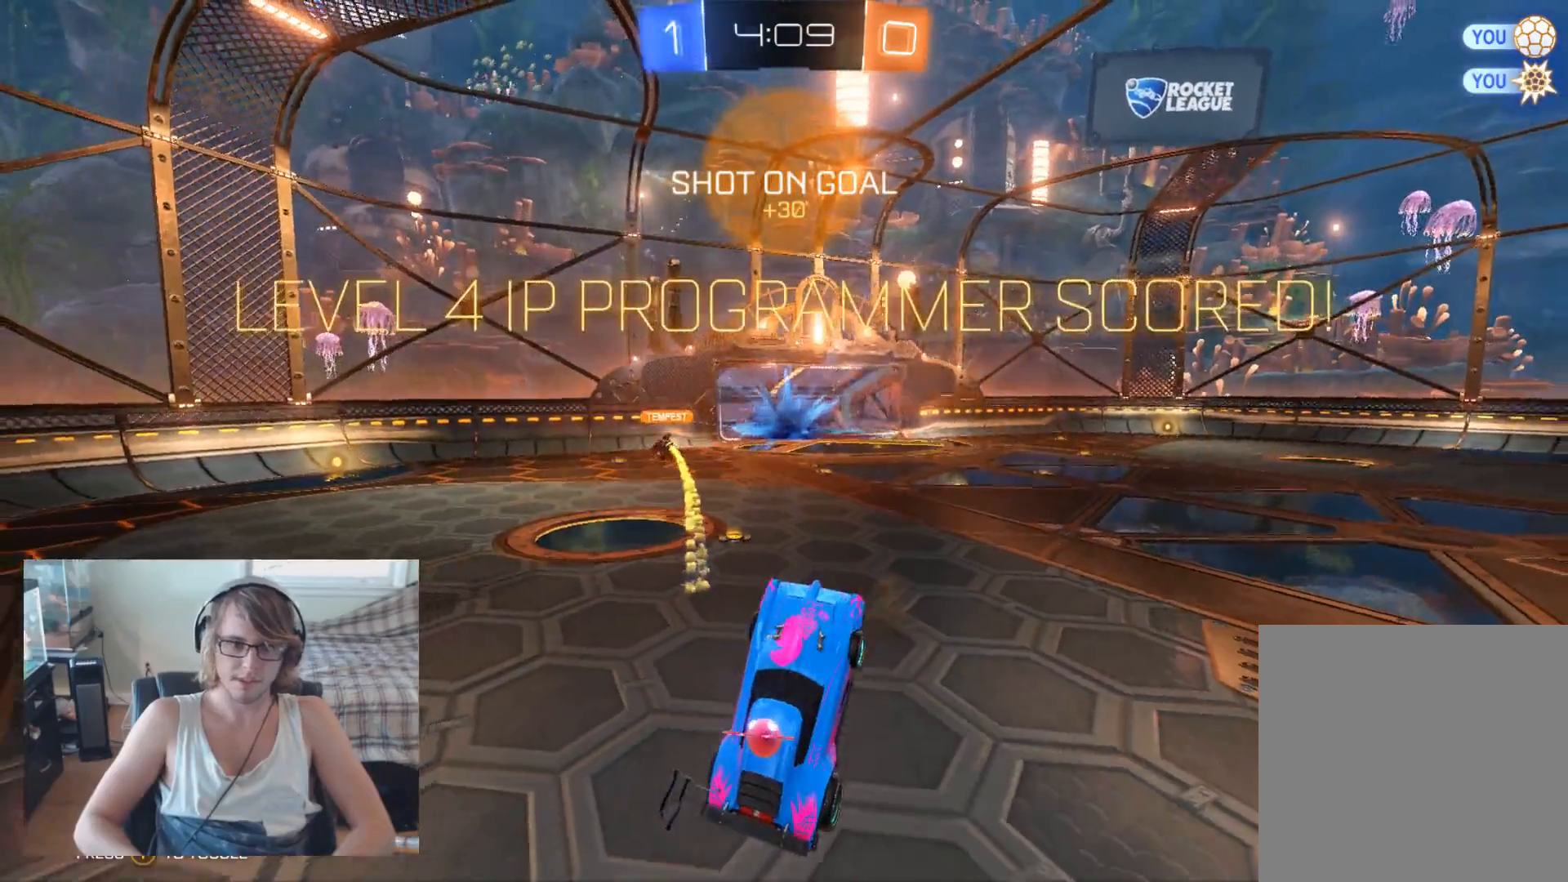
{"buttons": [], "left_stick": "center", "right_stick": "center", "events": []}
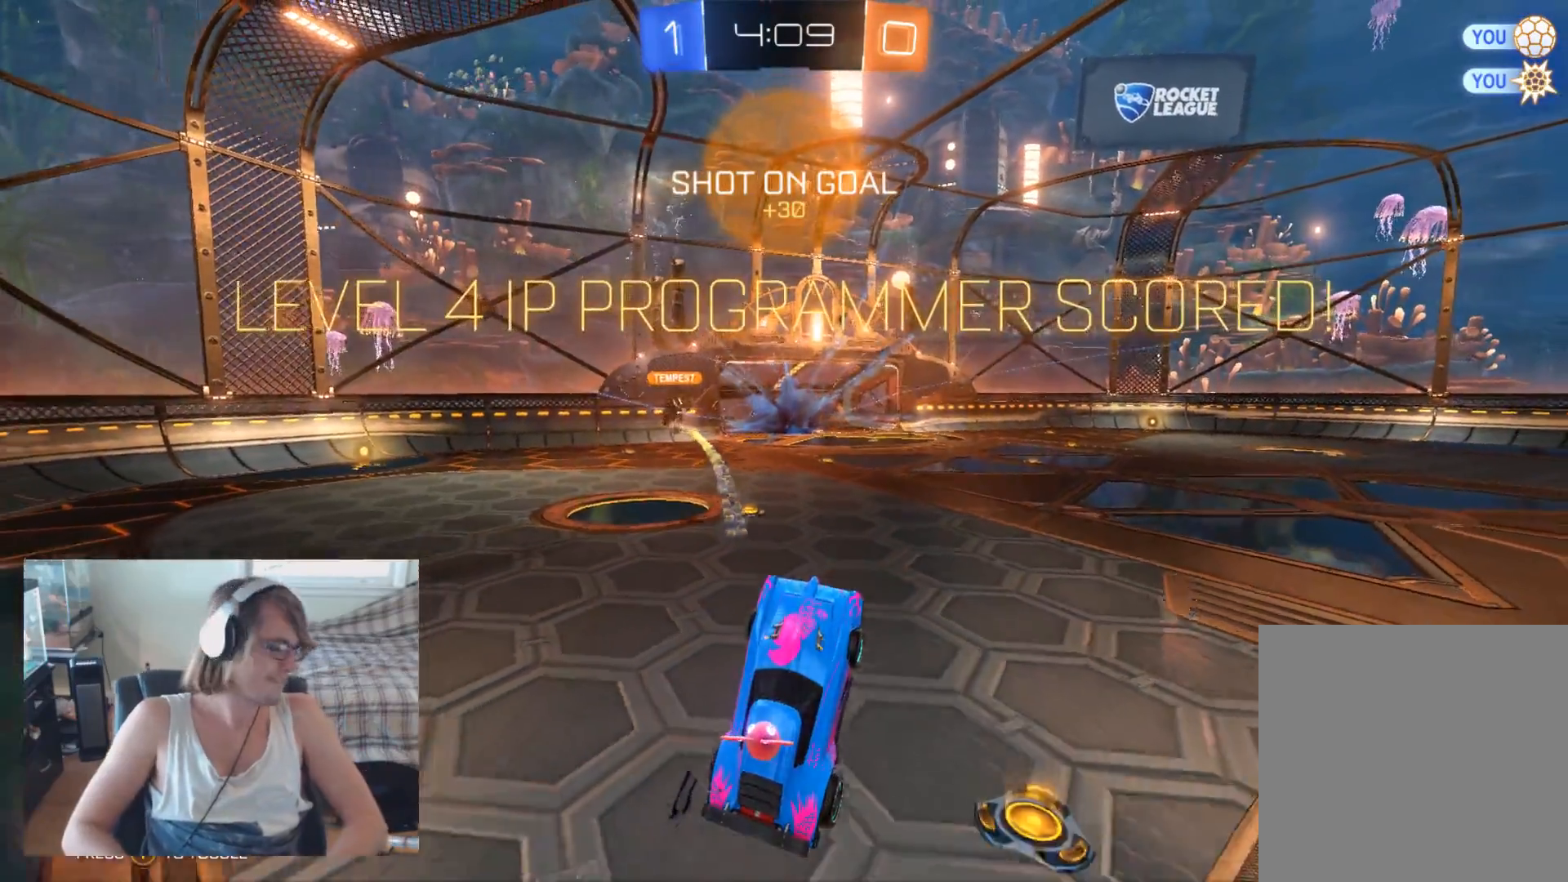
{"buttons": [], "left_stick": "center", "right_stick": "center", "events": [[233, "B", "down"], [433, "B", "up"]]}